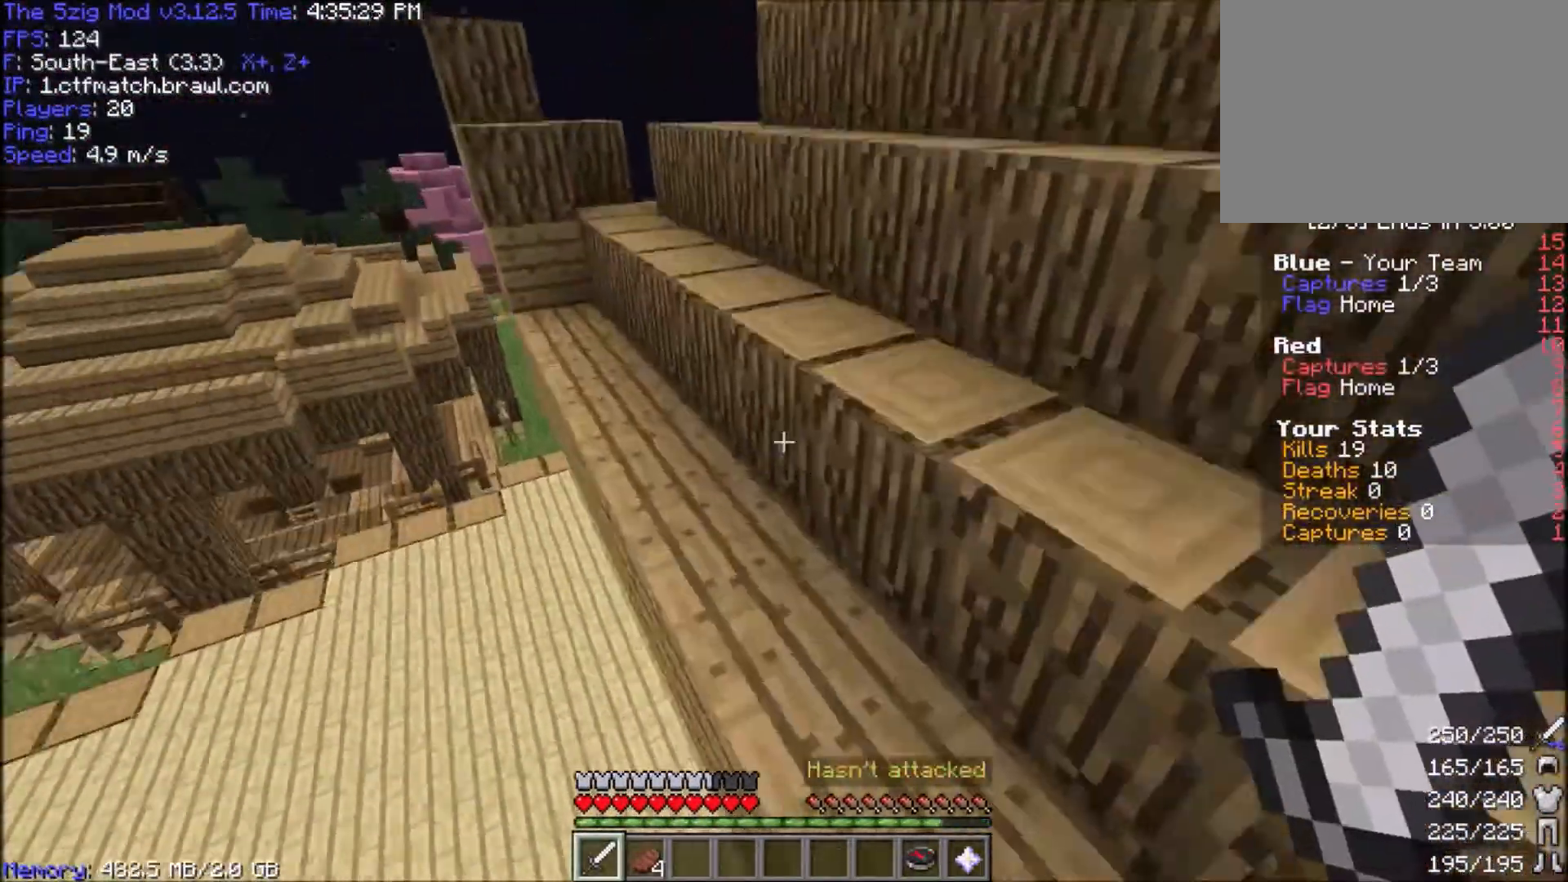
Gameplay with keyboard and mouse; each line is a JSON object with the keys and mouse buttons held at the frame after it. "events" lists presses ("down") and releases ("up") of "a", "d", "s", "space", "w", "mouse_left" and "mouse_right" between this image and that frame as [ms after this image, input, new state], when the widget could be followed in between. "mouse_left", "mouse_right" = the "left", "right" buttons of the "mouse" list. No other keys are recorded. Fast repeated clicks can show as one long hold. Mouse movement is not recorded.
{"keys": ["a", "space", "w"], "mouse": [], "events": [[234, "a", "down"]]}
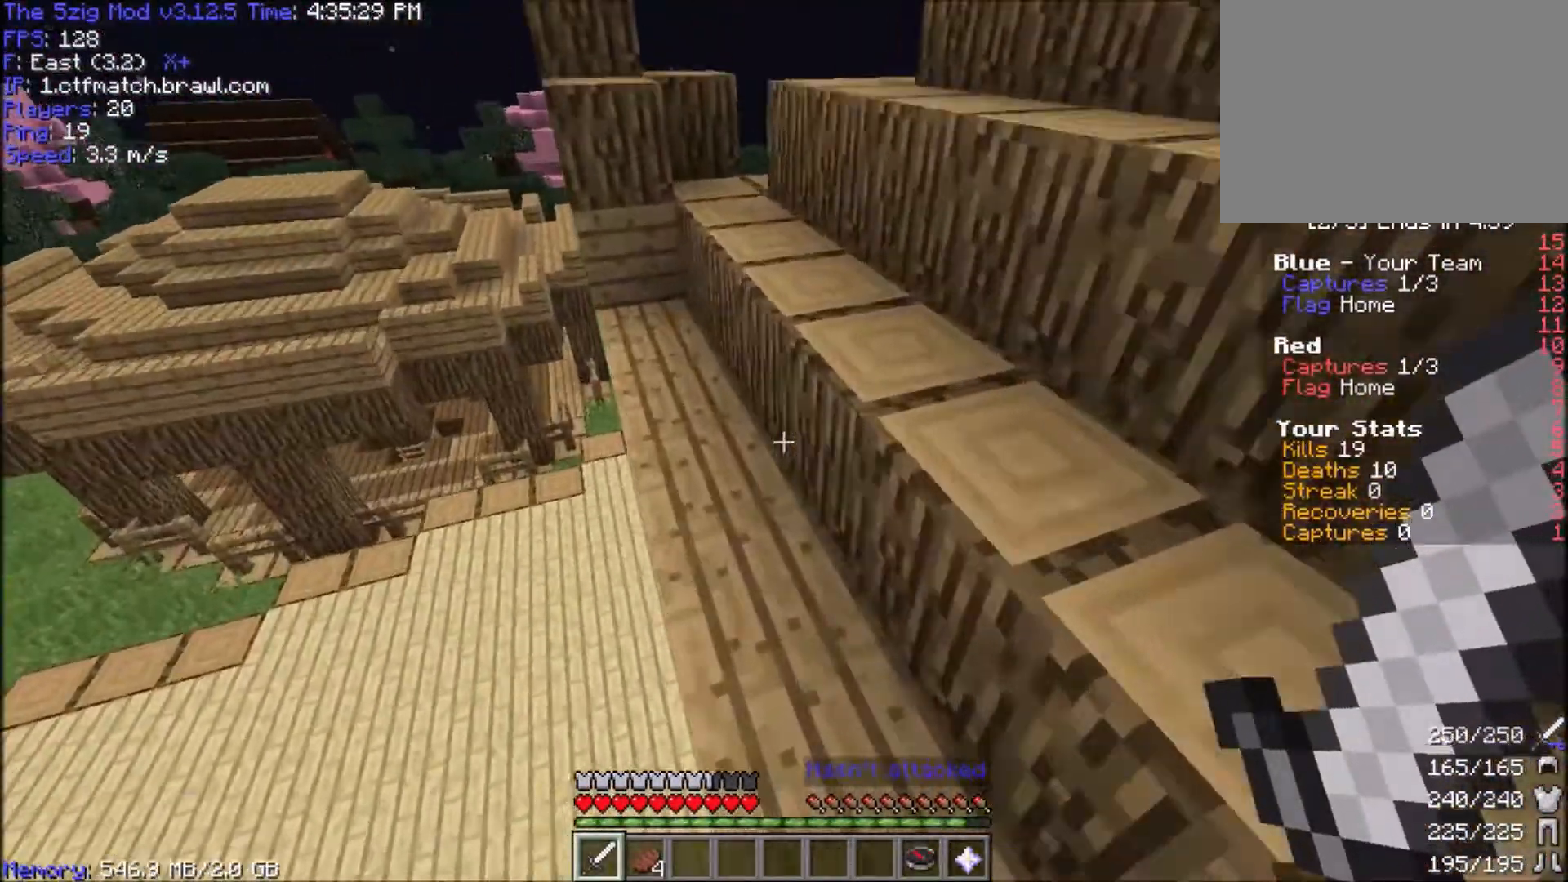
{"keys": ["a", "space", "w"], "mouse": [], "events": [[67, "a", "up"], [500, "a", "down"]]}
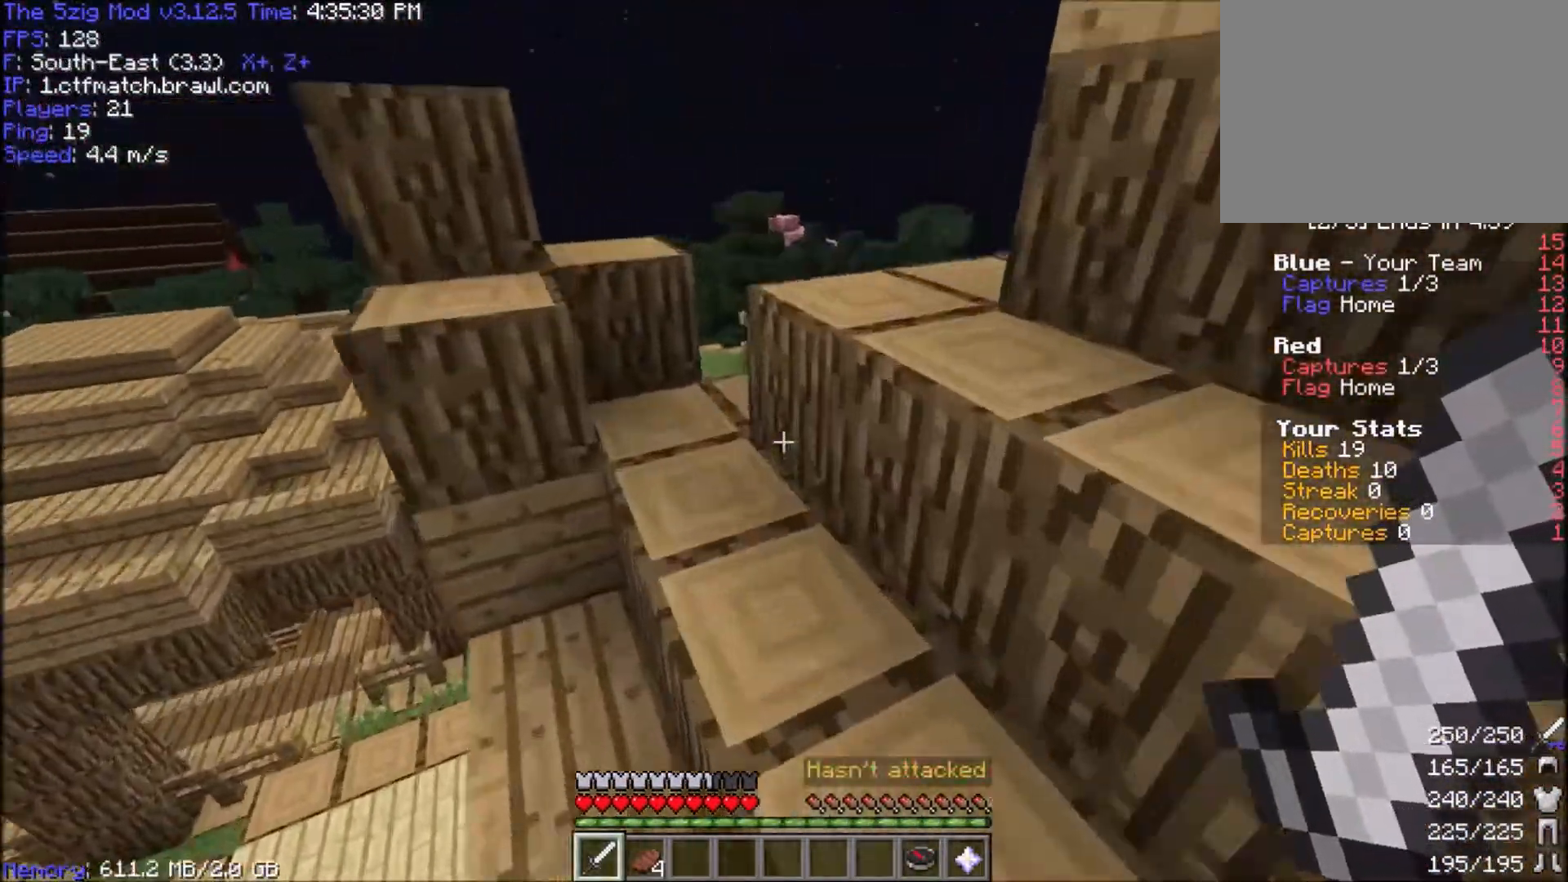
{"keys": ["a", "space", "w"], "mouse": [], "events": [[234, "a", "up"], [401, "a", "down"]]}
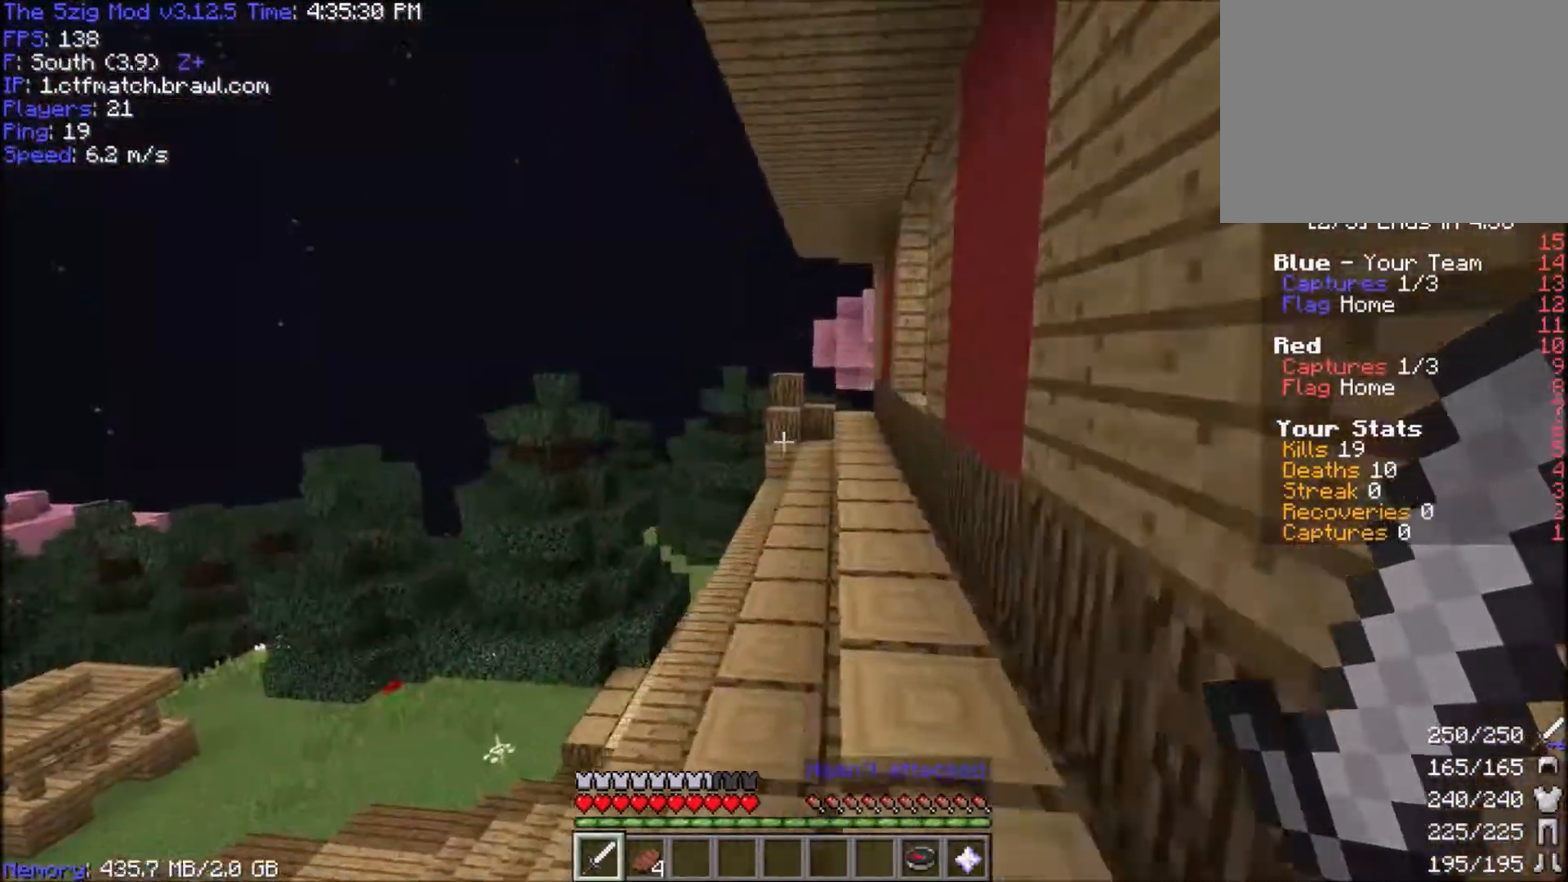
{"keys": ["a", "space"], "mouse": [], "events": [[467, "w", "up"]]}
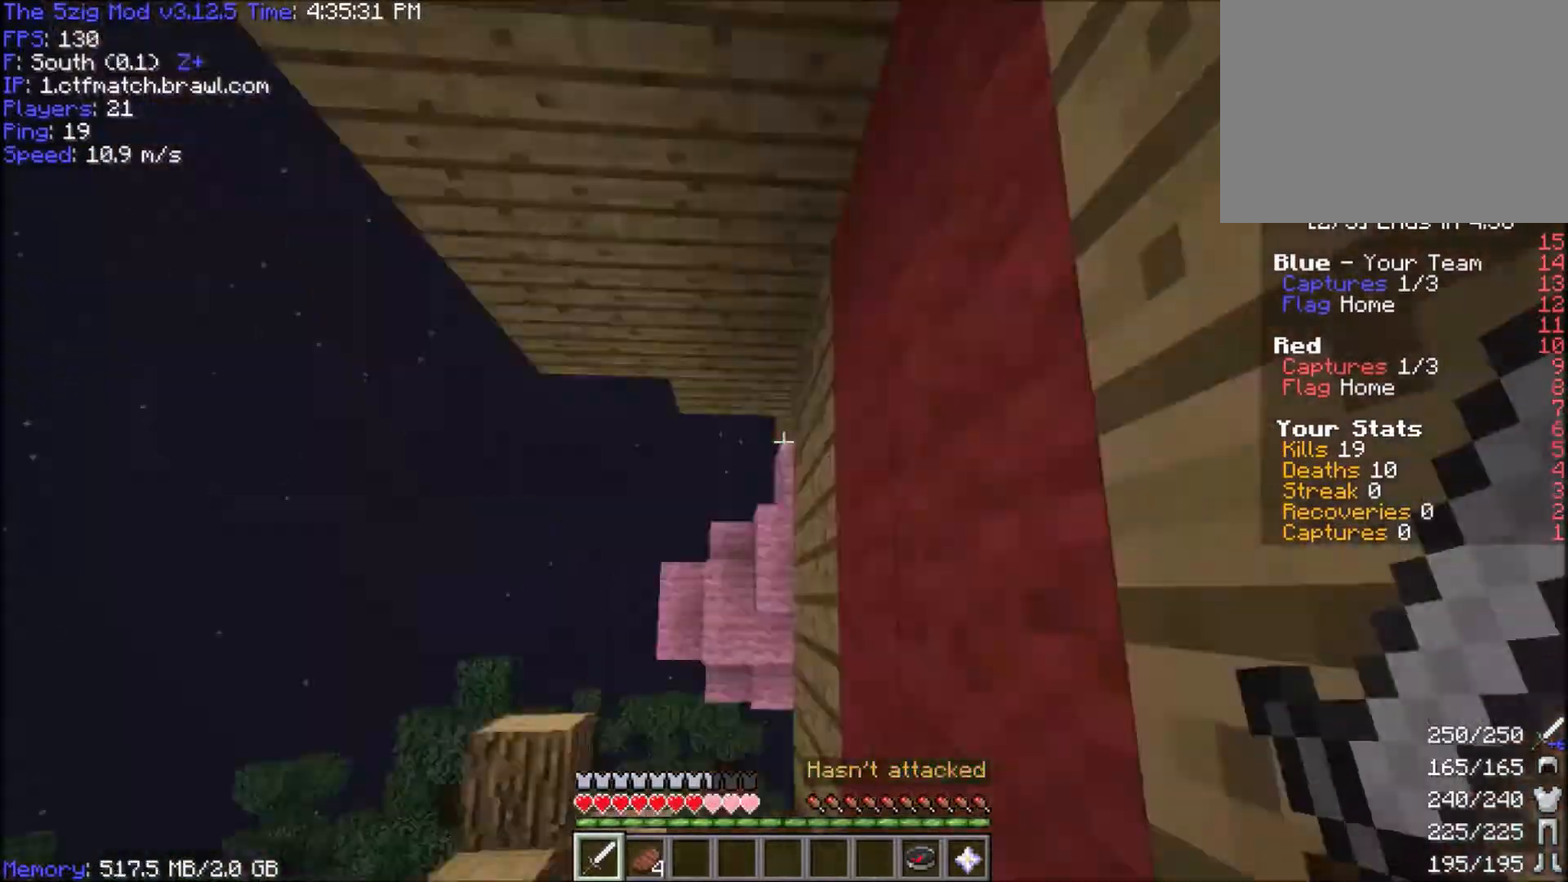
{"keys": ["a", "w"], "mouse": [], "events": [[67, "w", "down"], [100, "space", "up"]]}
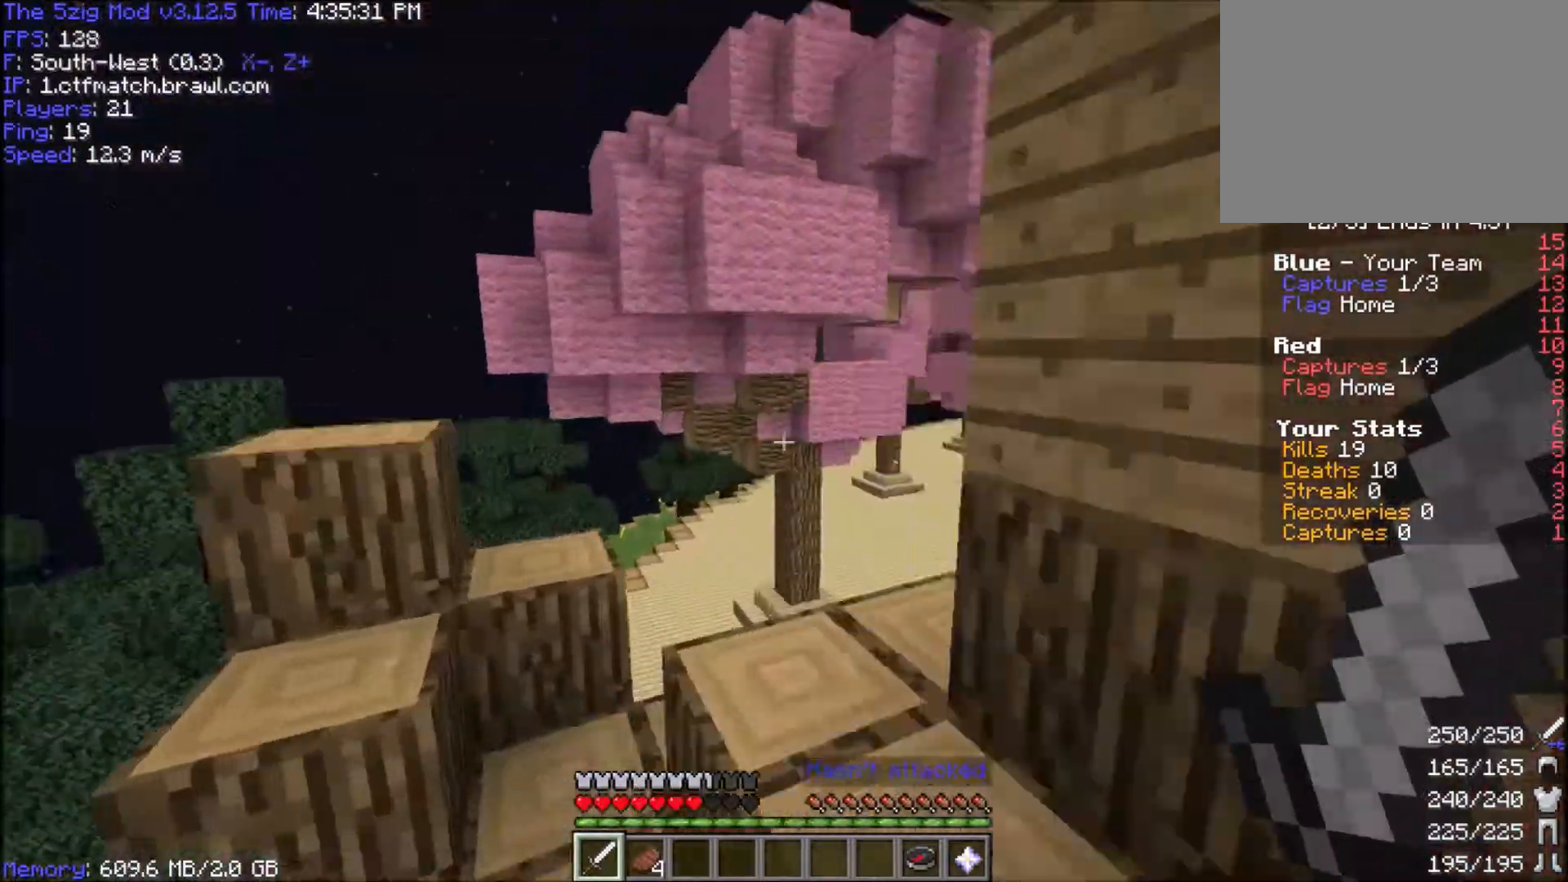
{"keys": ["a", "s", "space"], "mouse": [], "events": [[167, "w", "up"], [200, "s", "down"], [233, "space", "down"]]}
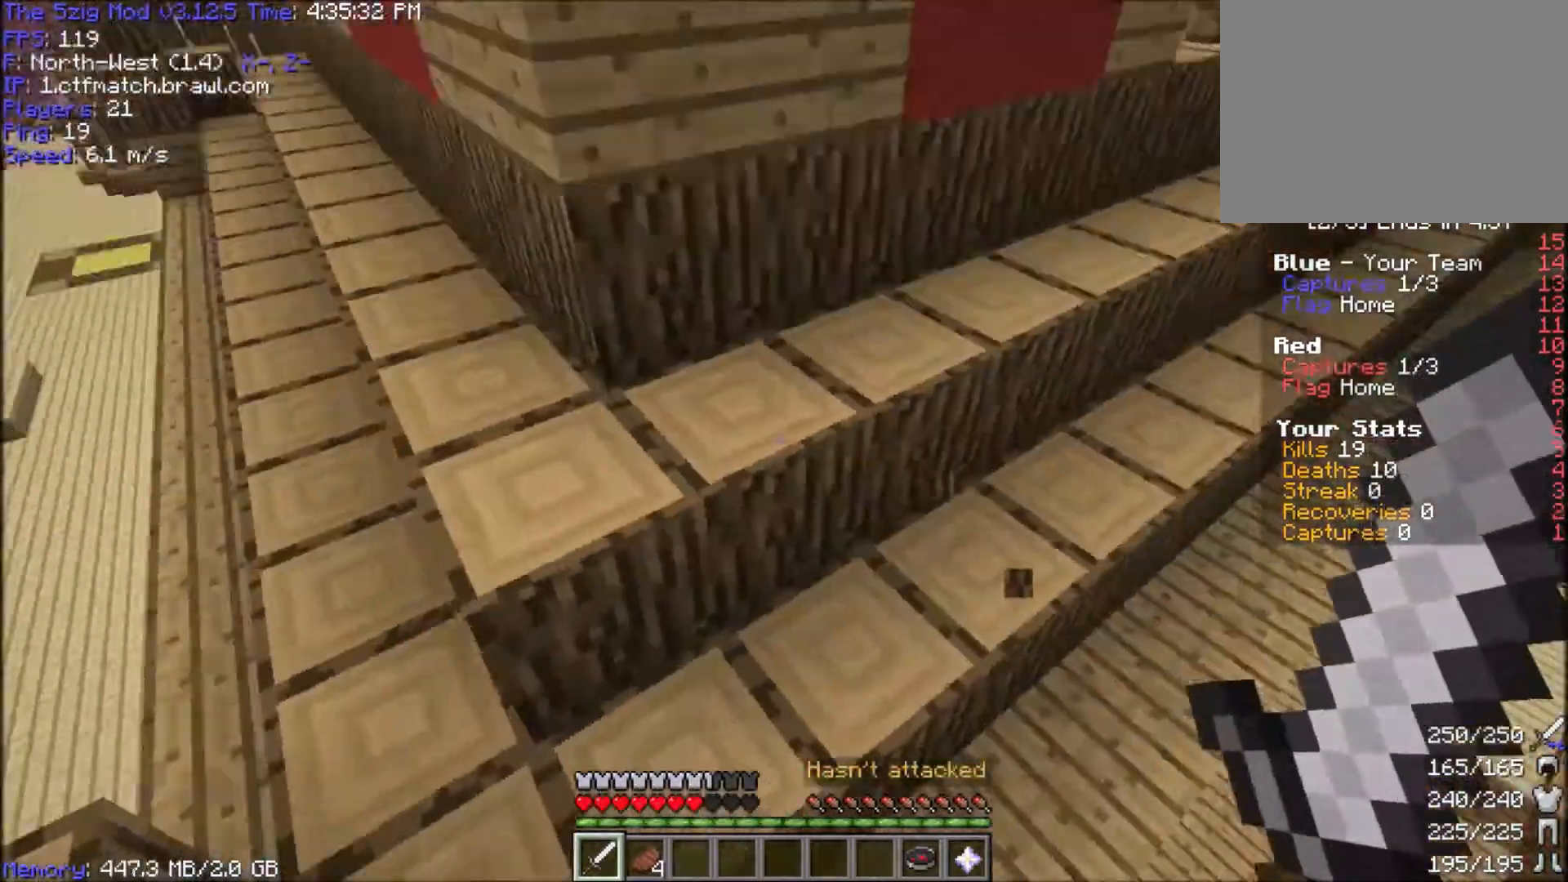
{"keys": ["d", "space"], "mouse": [], "events": [[100, "mouse_right", "down"], [134, "s", "up"], [201, "mouse_right", "up"], [234, "d", "down"], [434, "a", "up"]]}
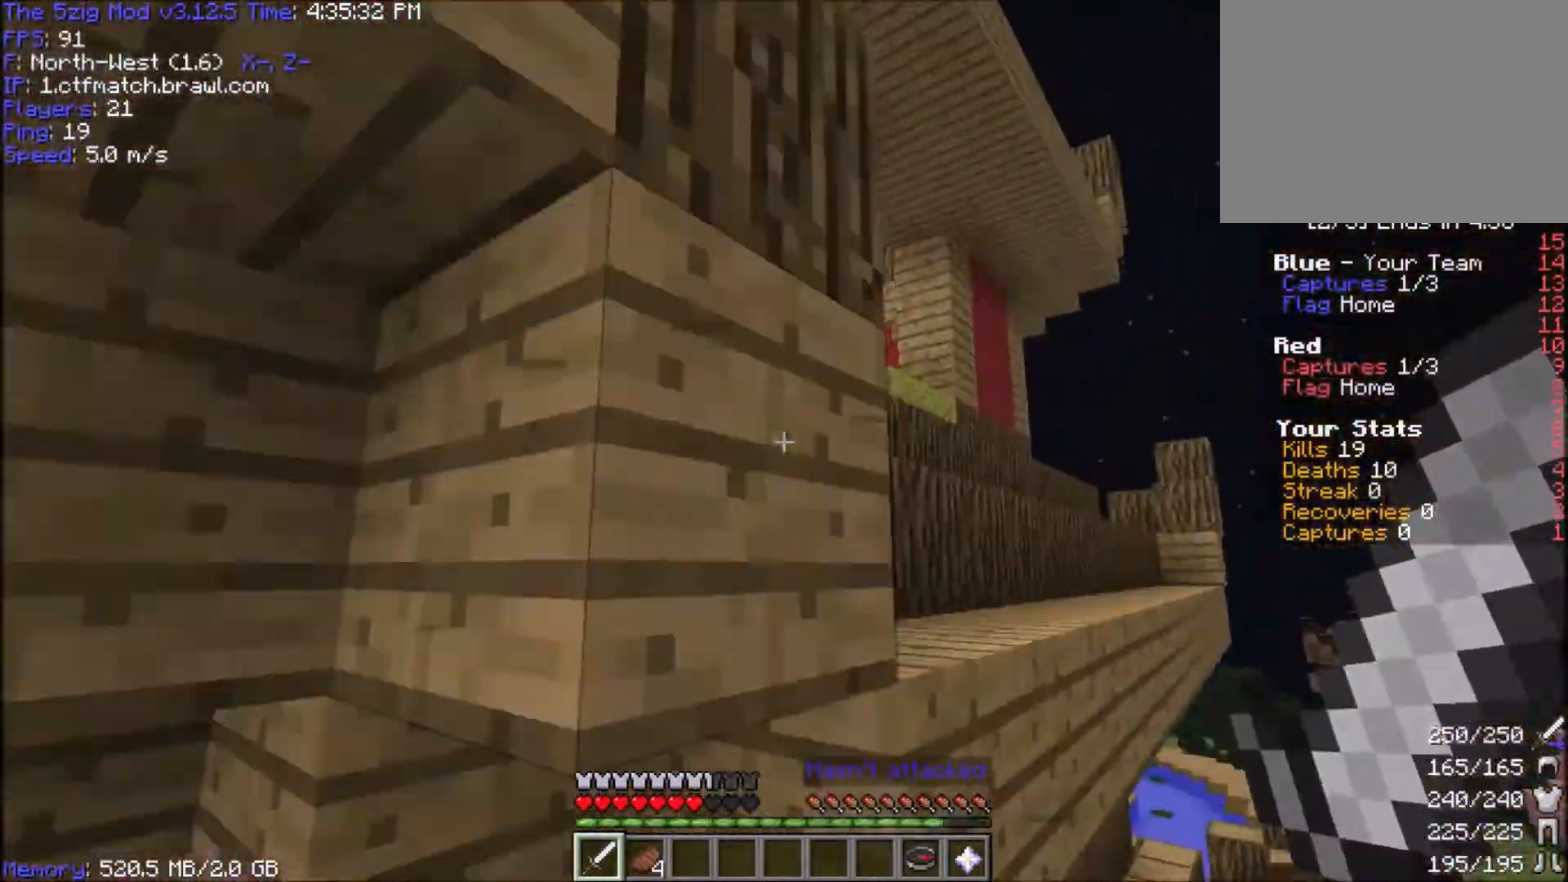
{"keys": ["a", "w"], "mouse": [], "events": [[67, "space", "up"], [67, "w", "down"], [100, "mouse_right", "down"], [267, "d", "up"], [267, "mouse_right", "up"], [334, "mouse_right", "down"], [434, "a", "down"], [500, "mouse_right", "up"]]}
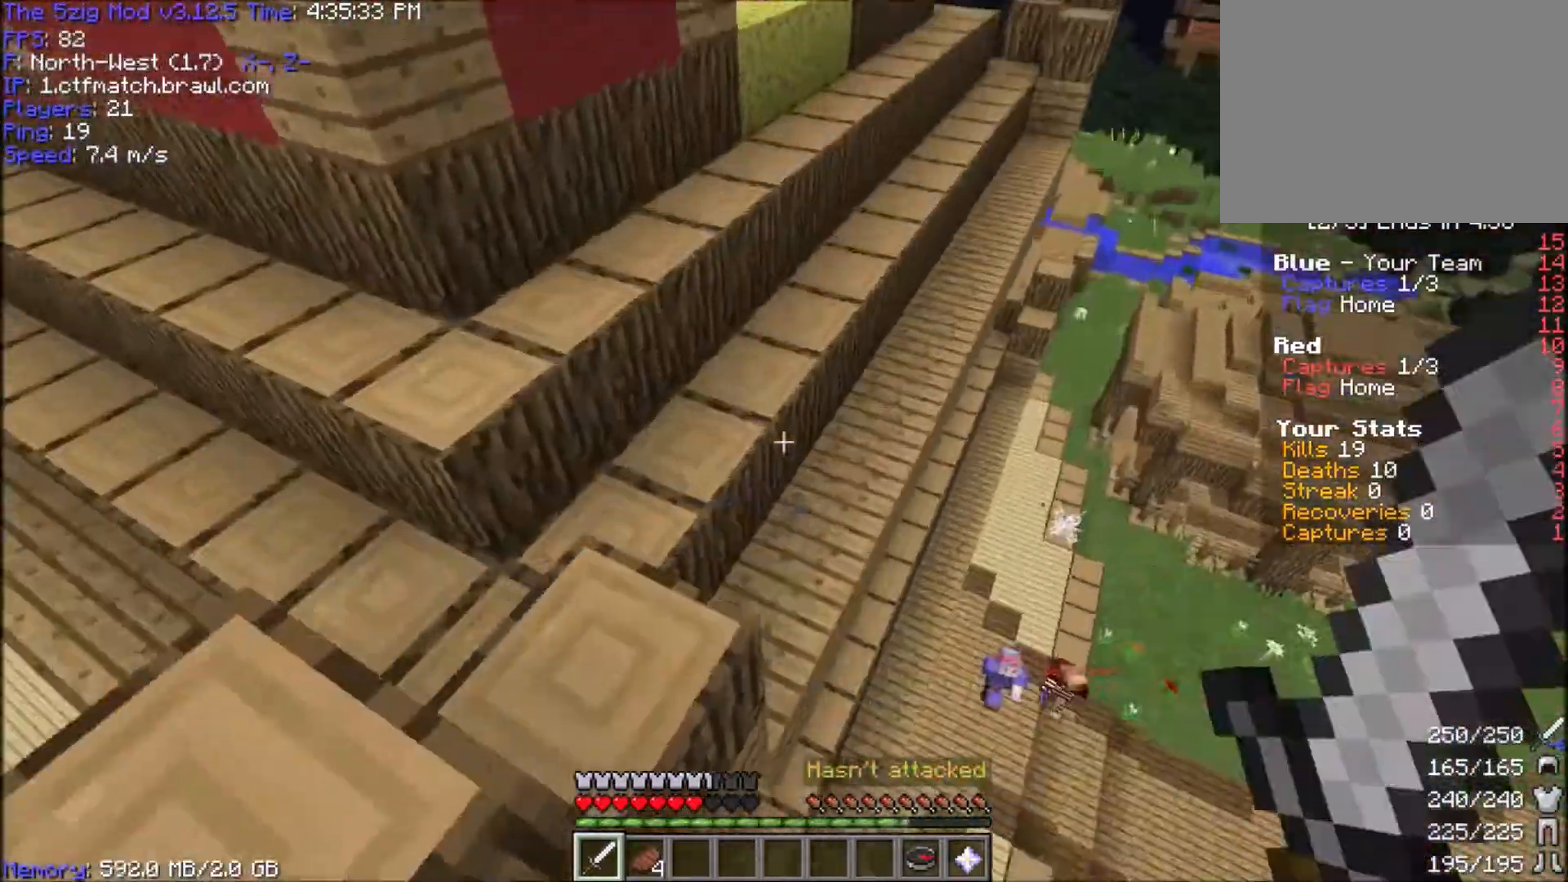
{"keys": ["a", "w"], "mouse": [], "events": []}
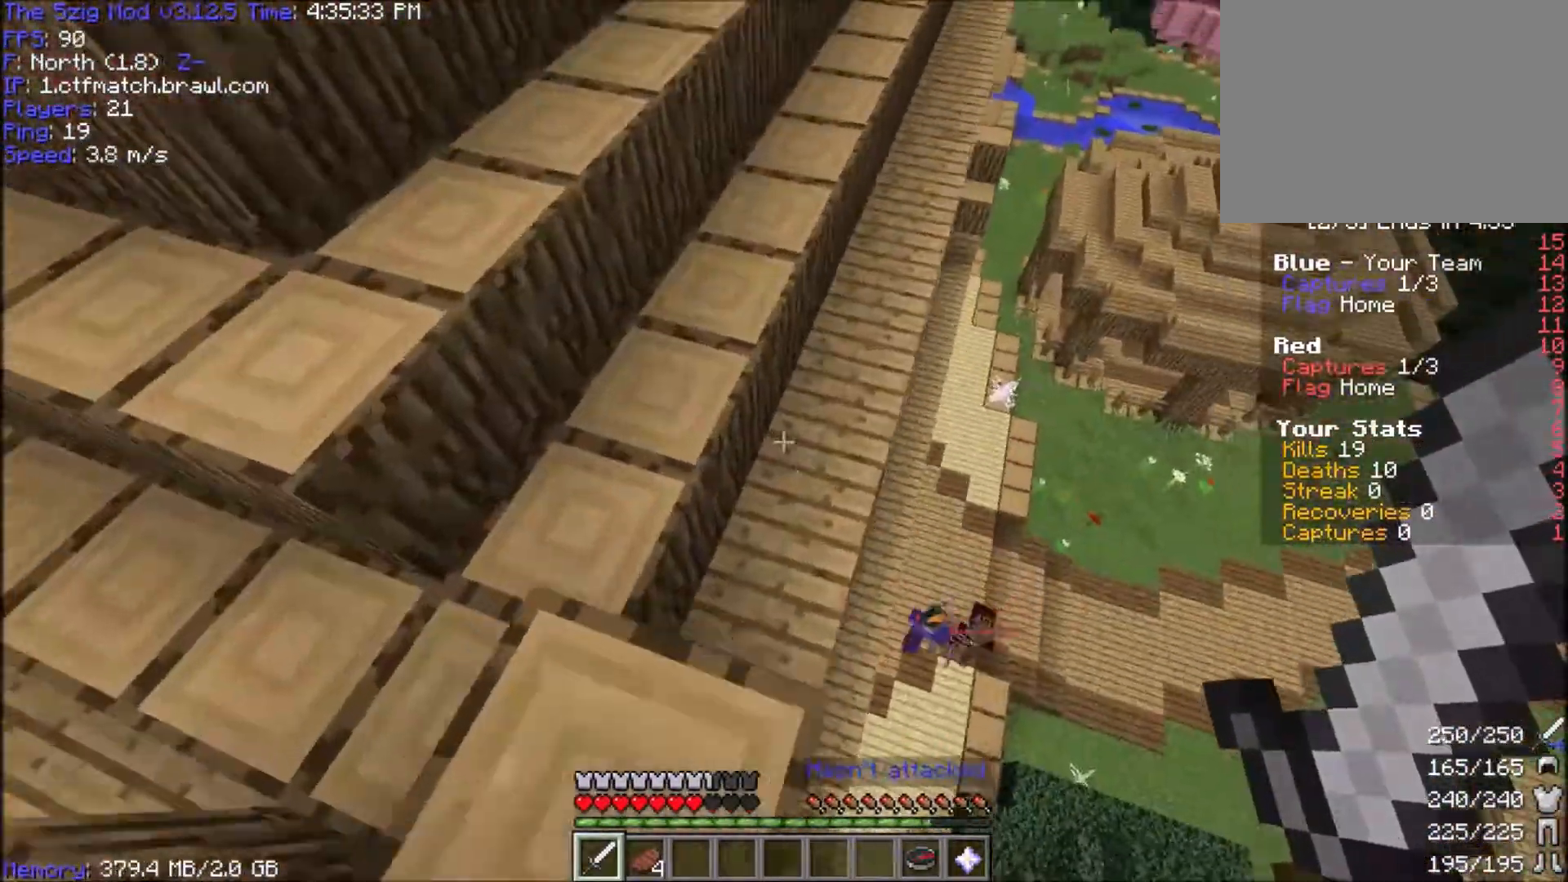
{"keys": ["d", "w"], "mouse": [], "events": [[67, "space", "down"], [267, "a", "up"], [434, "d", "down"], [434, "space", "up"]]}
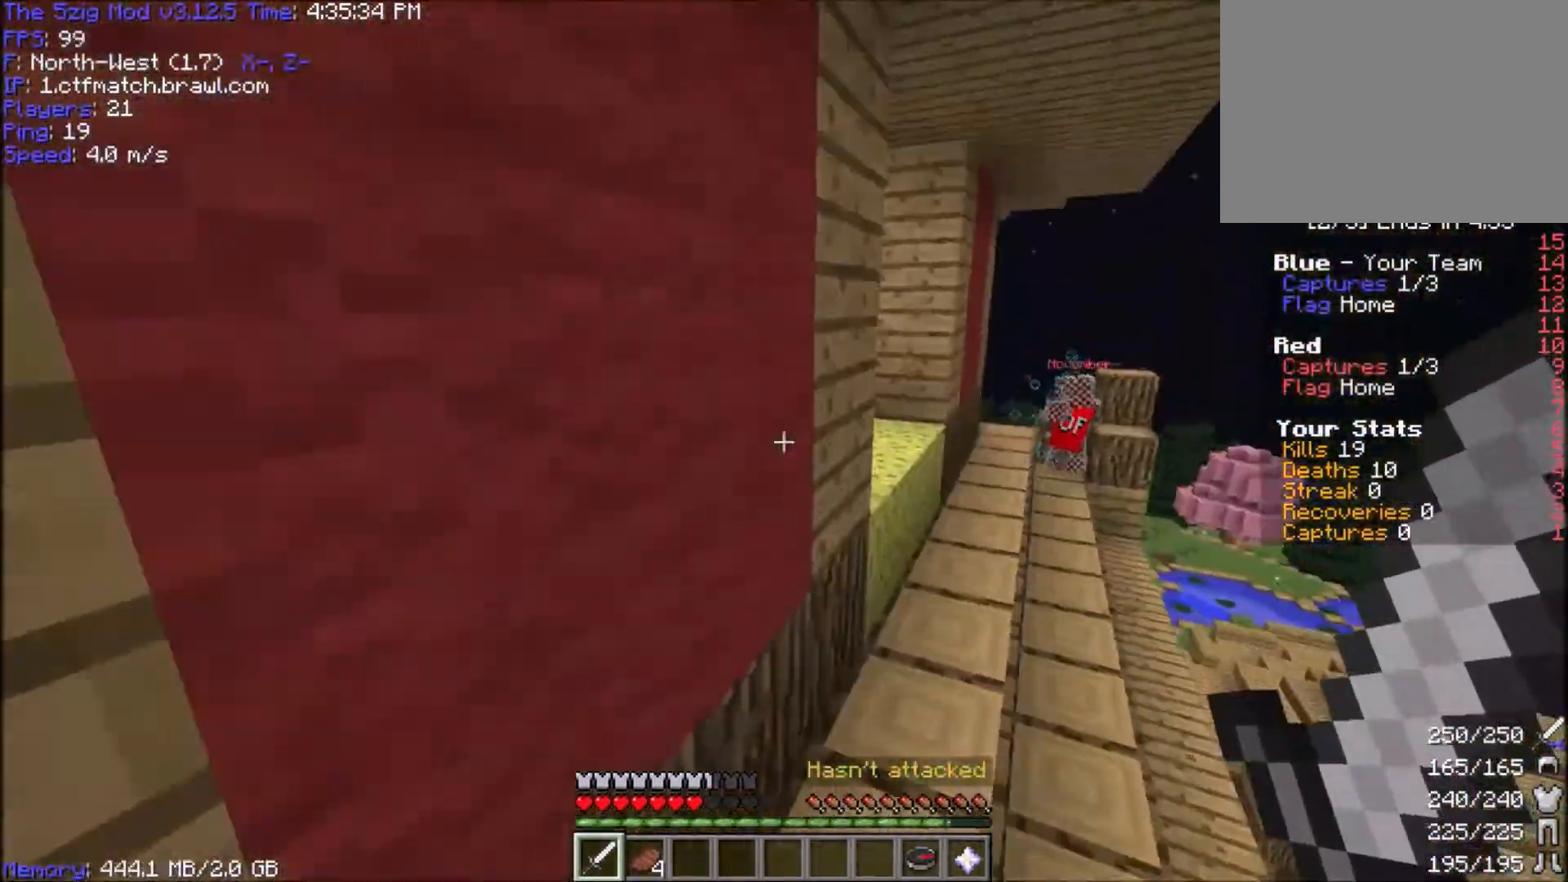
{"keys": ["space", "w"], "mouse": [], "events": [[334, "d", "up"], [467, "space", "down"]]}
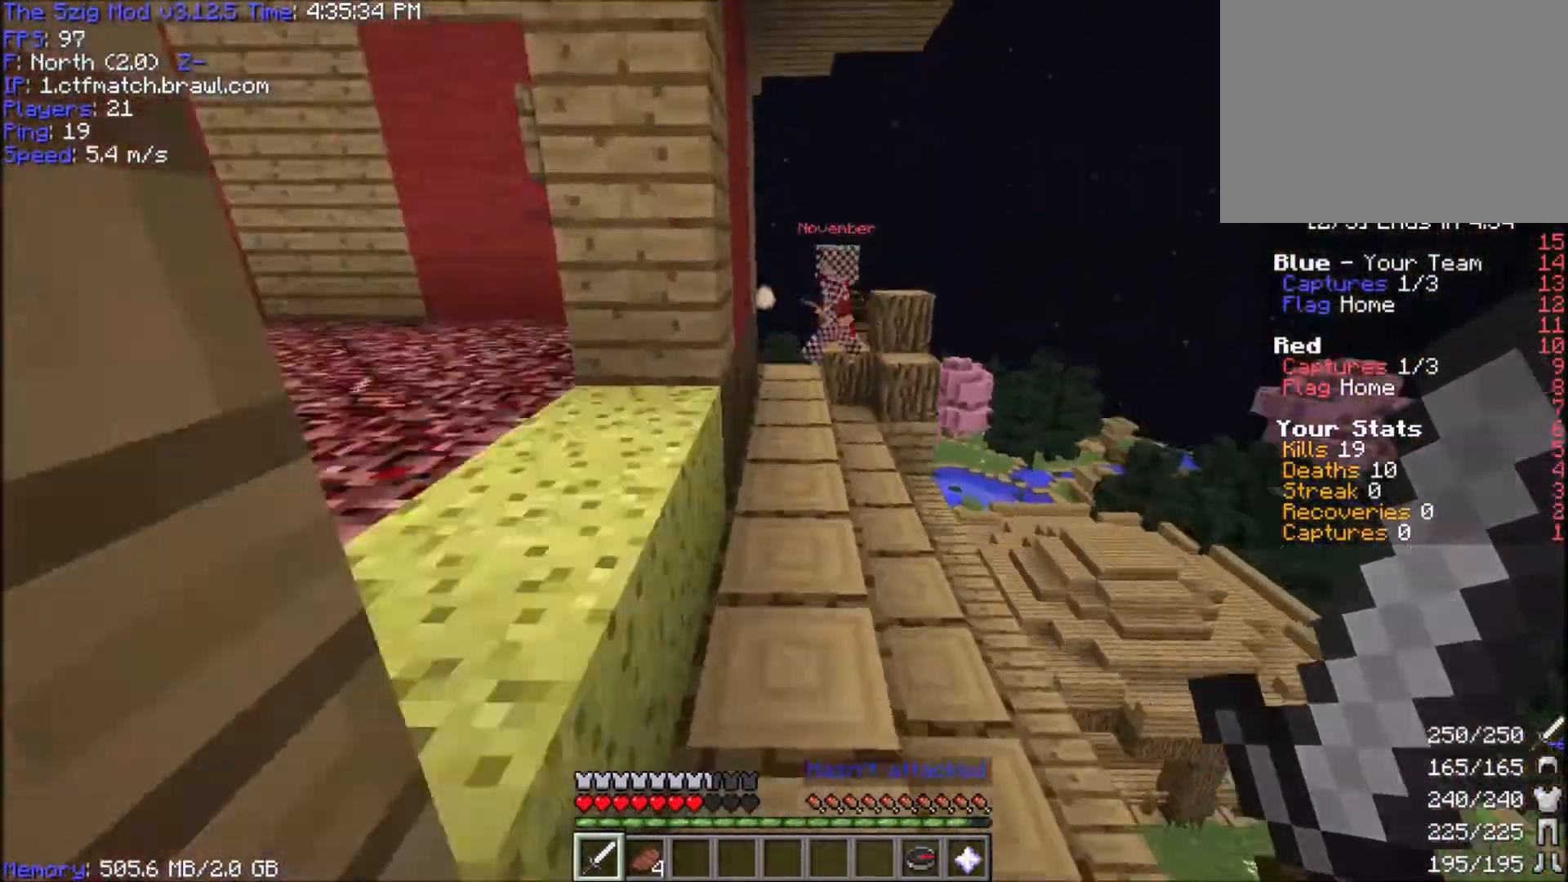
{"keys": ["d", "w"], "mouse": [], "events": [[33, "a", "down"], [133, "space", "up"], [267, "w", "up"], [334, "d", "down"], [334, "w", "down"], [400, "a", "up"]]}
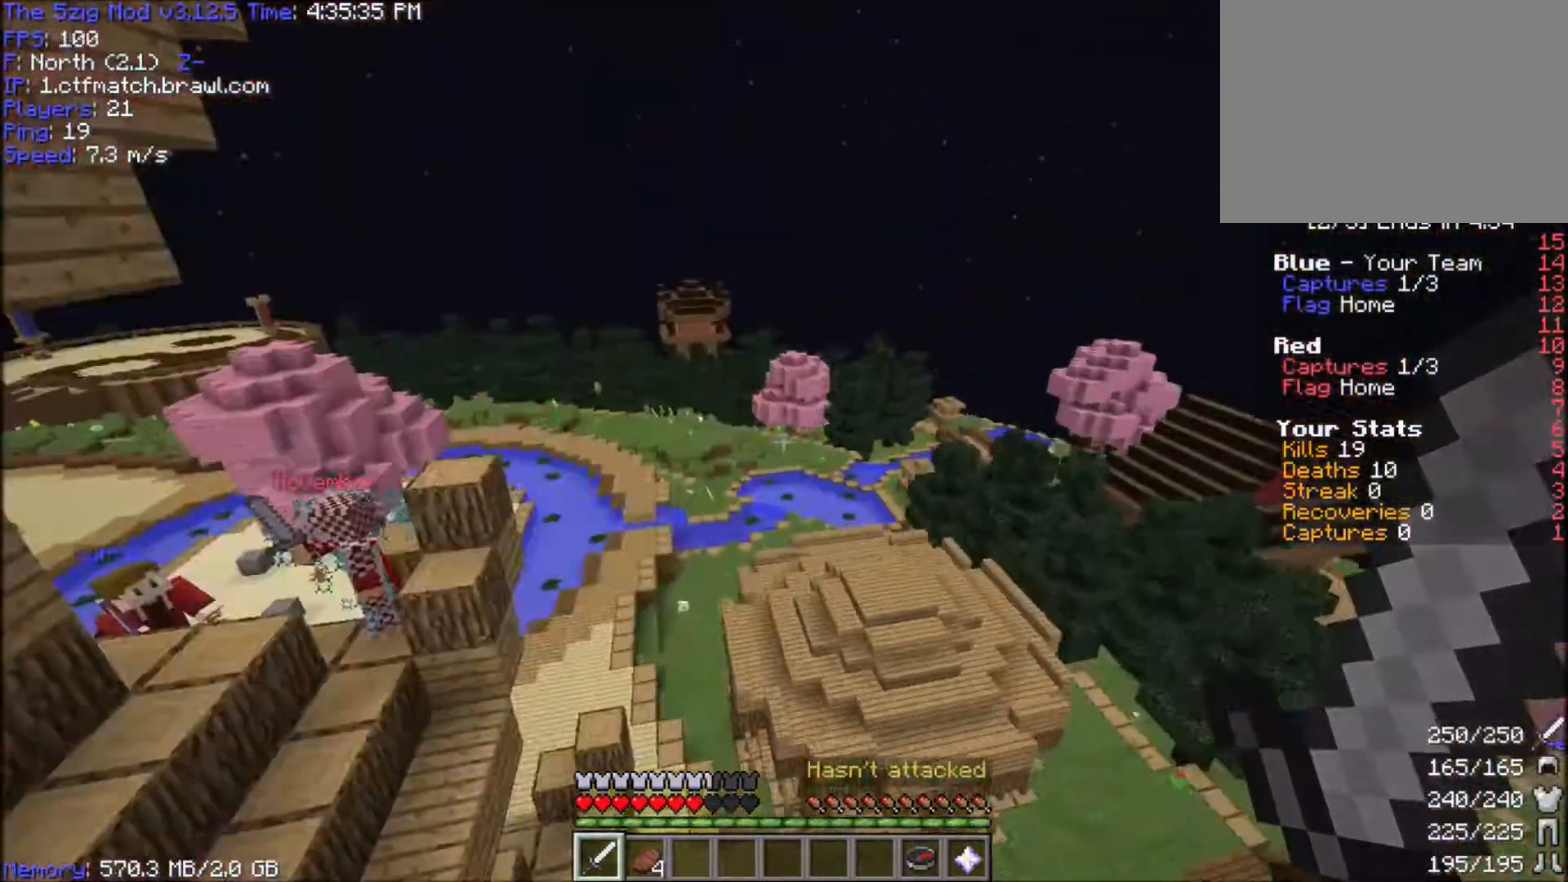
{"keys": ["d", "w"], "mouse": [], "events": []}
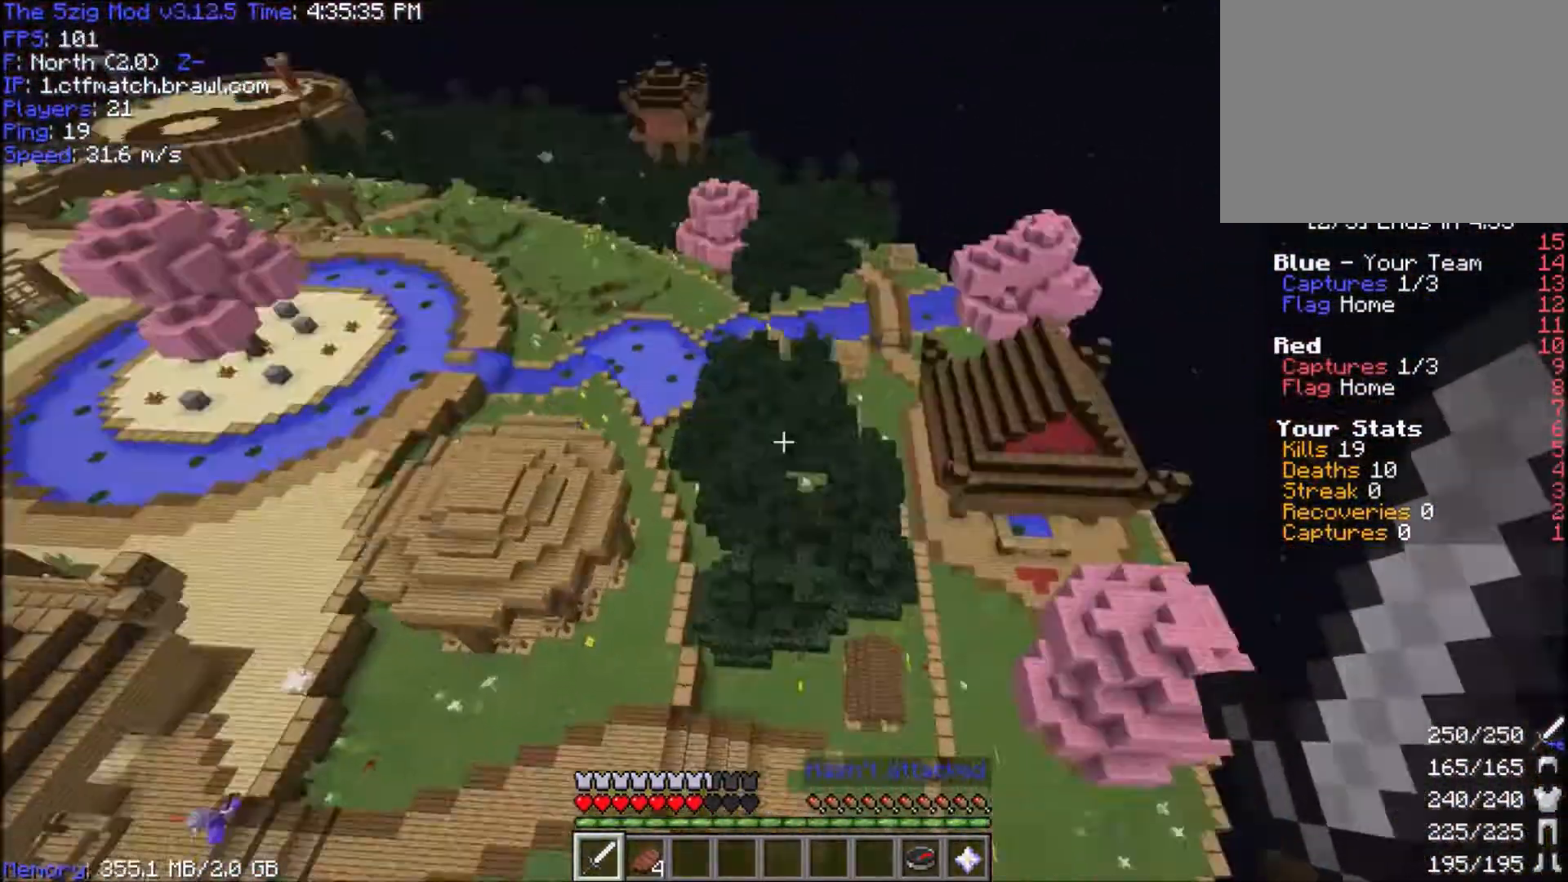
{"keys": ["w"], "mouse": [], "events": [[300, "d", "up"]]}
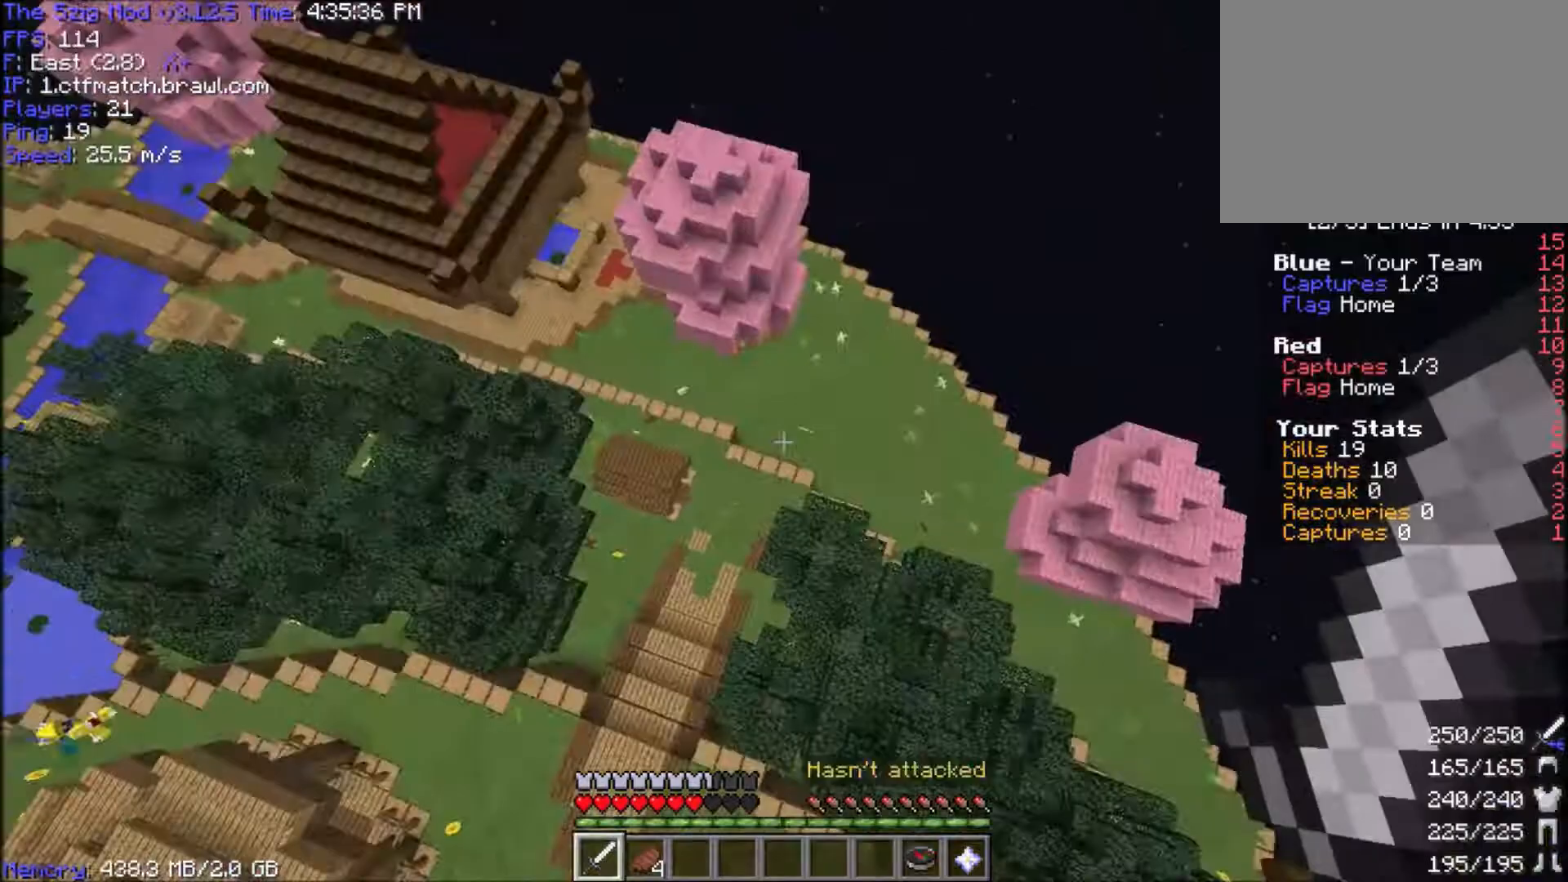
{"keys": ["w"], "mouse": [], "events": [[134, "d", "down"], [401, "d", "up"]]}
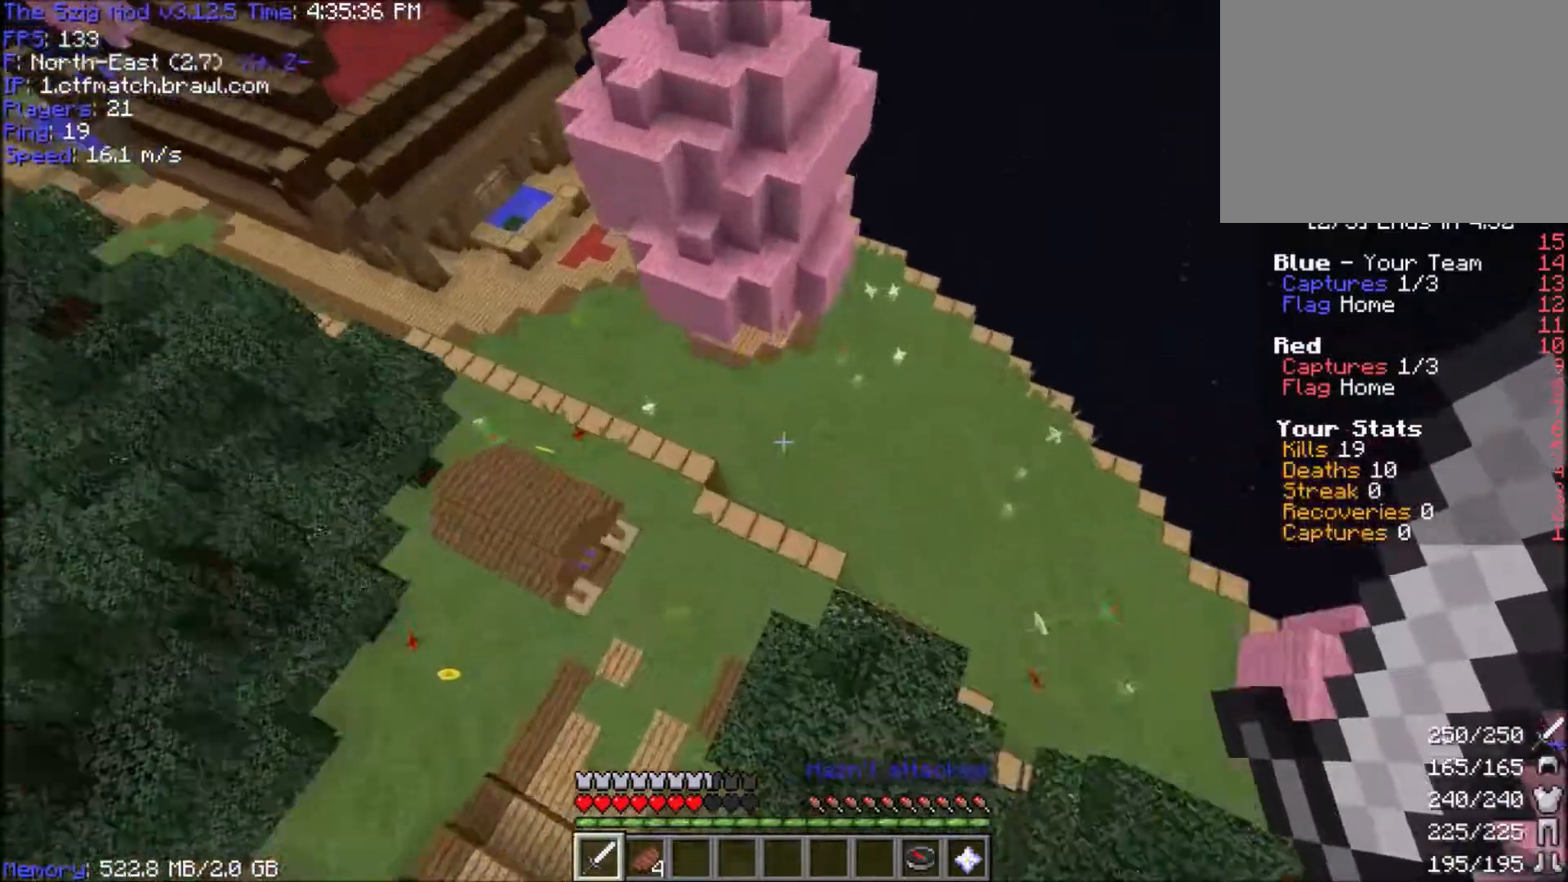
{"keys": ["space", "w"], "mouse": [], "events": [[367, "space", "down"]]}
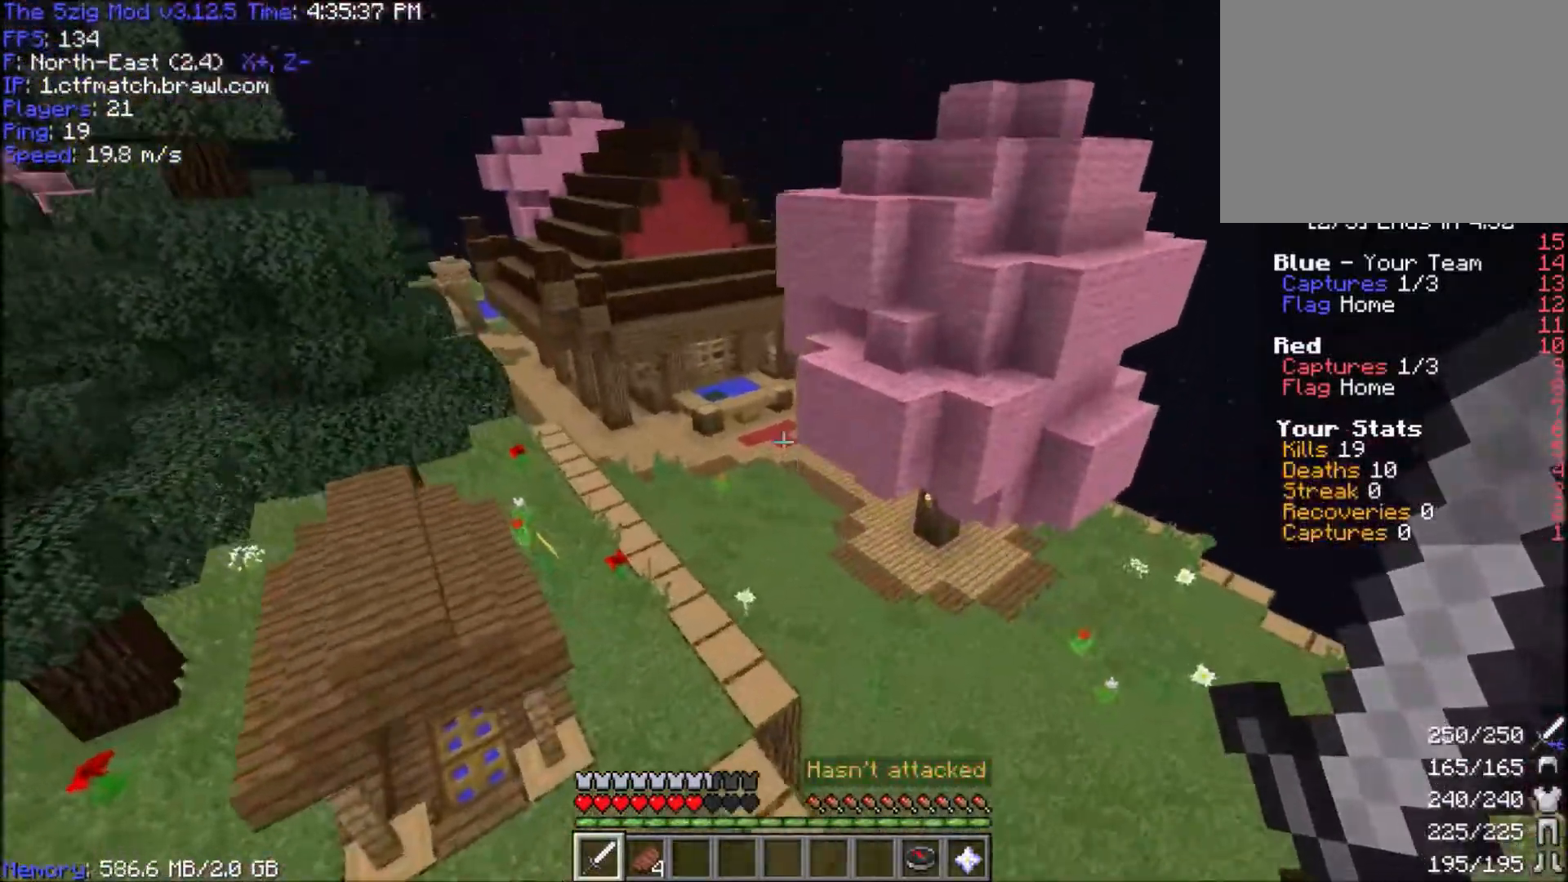
{"keys": ["d", "space", "w"], "mouse": [], "events": [[167, "d", "down"]]}
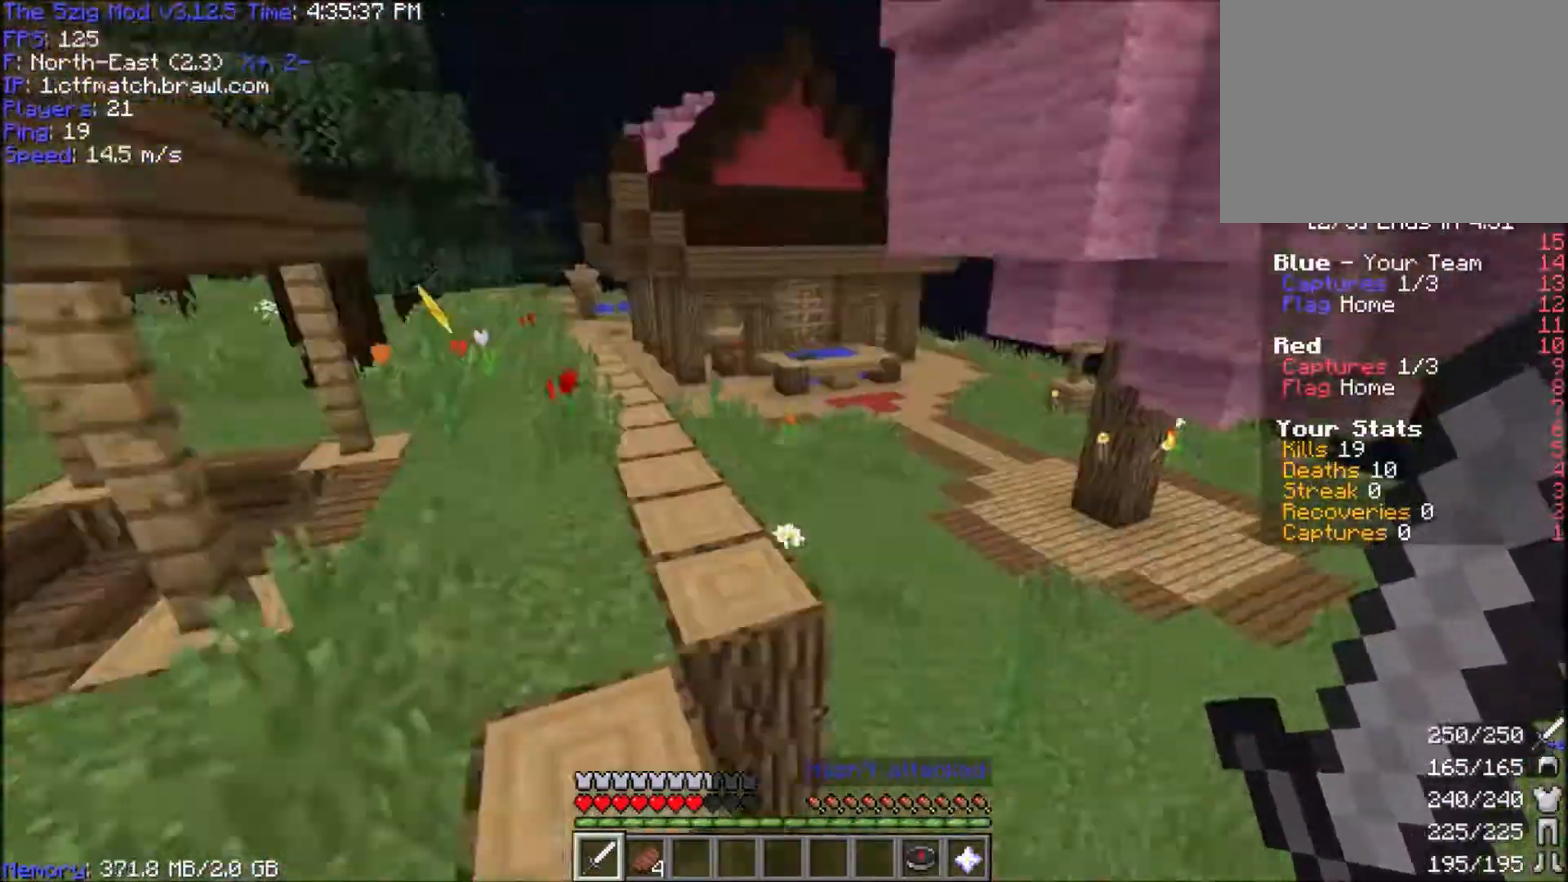
{"keys": ["space", "w"], "mouse": [], "events": [[133, "d", "up"]]}
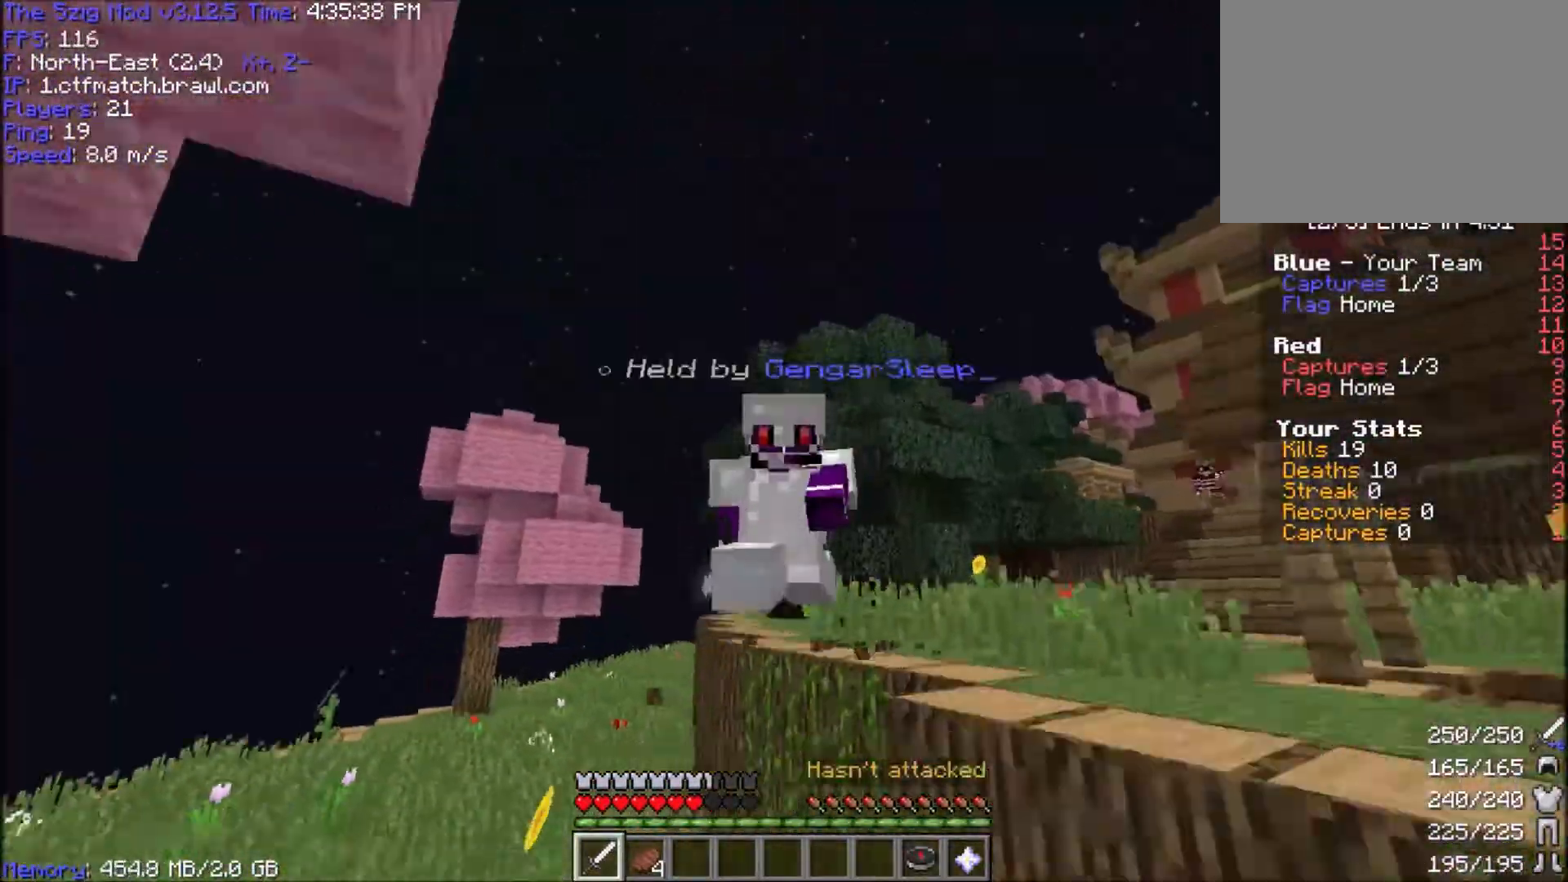
{"keys": ["space", "w"], "mouse": [], "events": []}
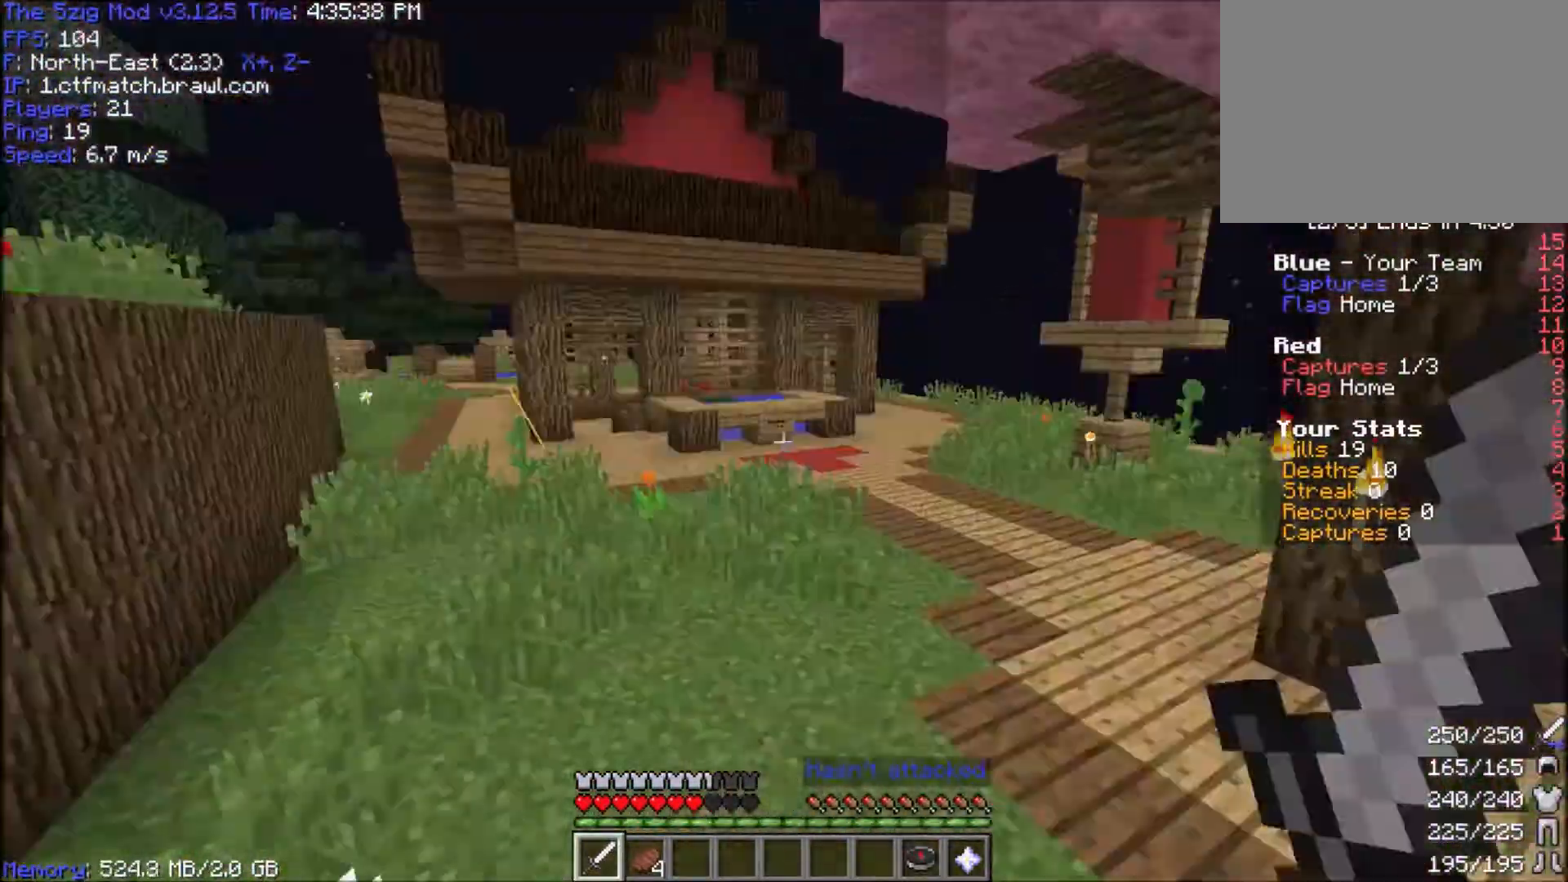
{"keys": ["space", "w"], "mouse": [], "events": []}
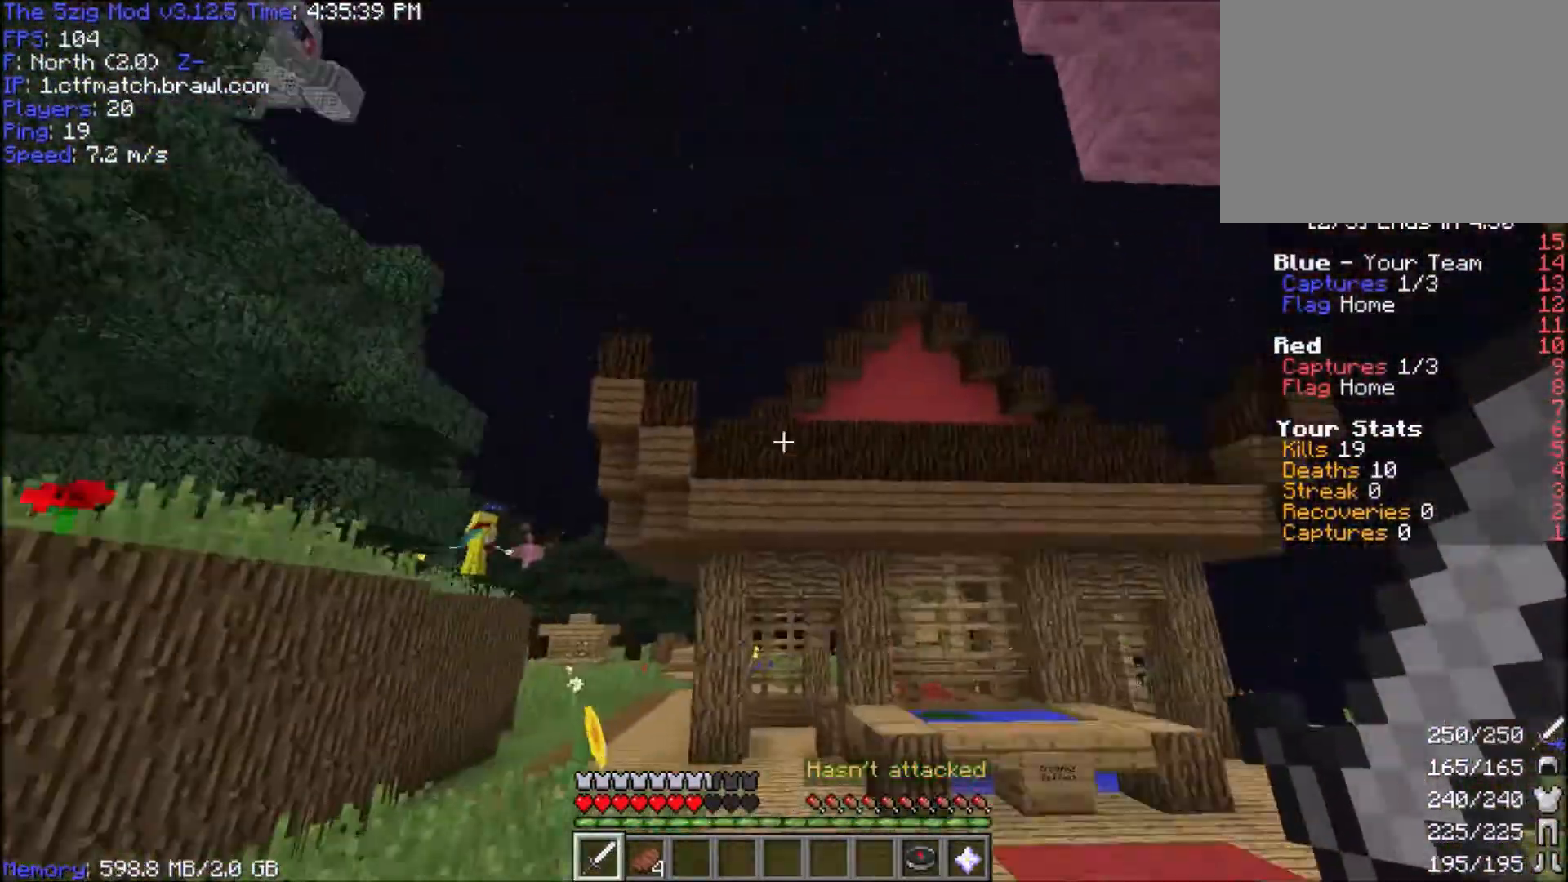
{"keys": ["d", "space", "w"], "mouse": [], "events": [[100, "d", "down"]]}
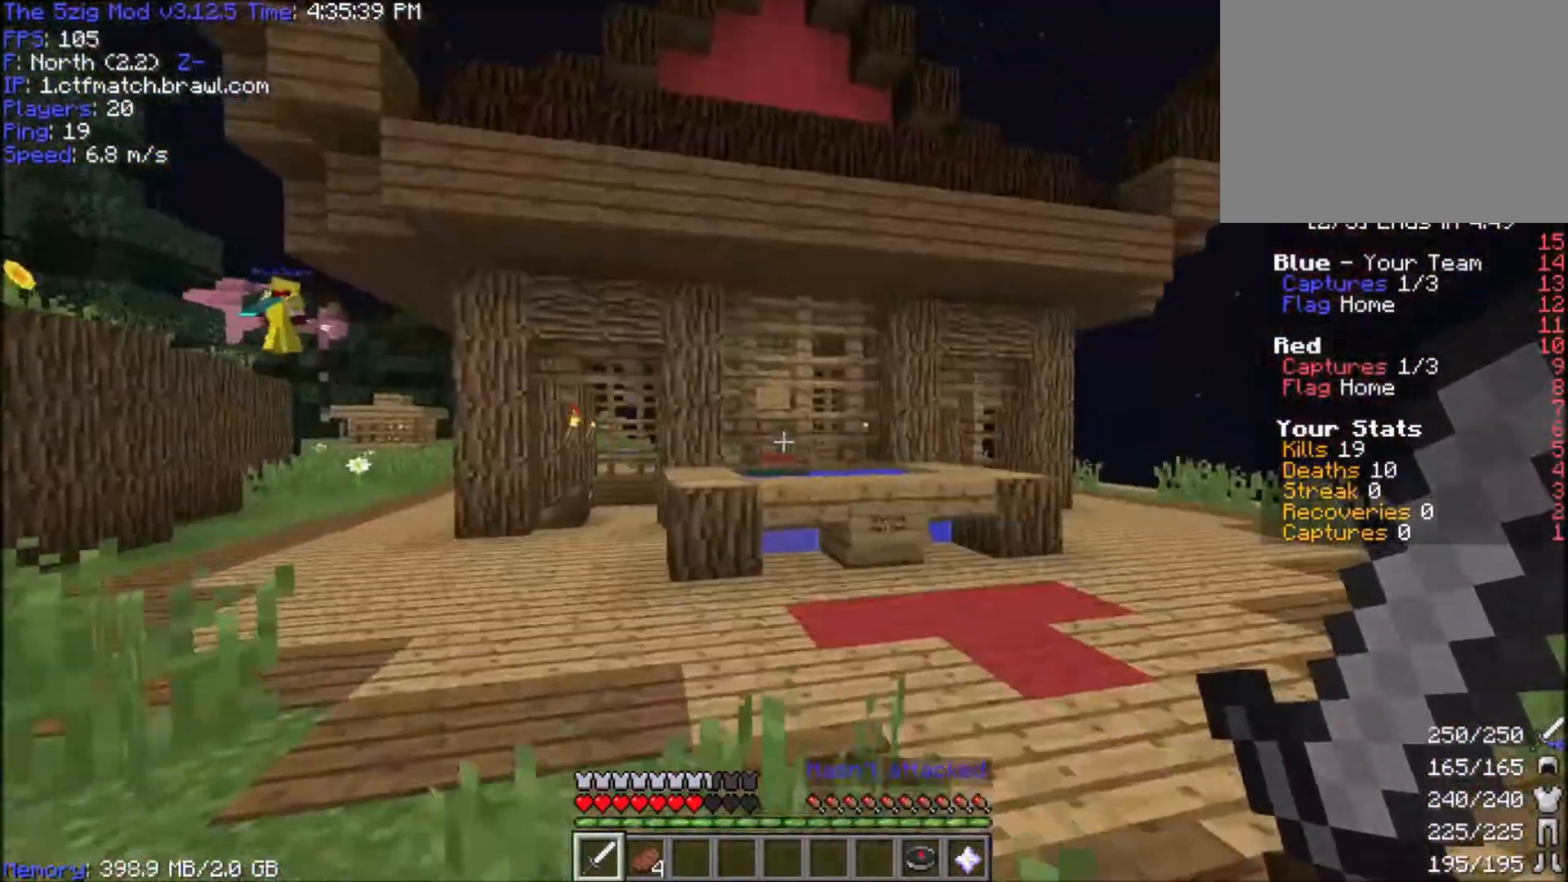
{"keys": ["d", "space", "w"], "mouse": [], "events": []}
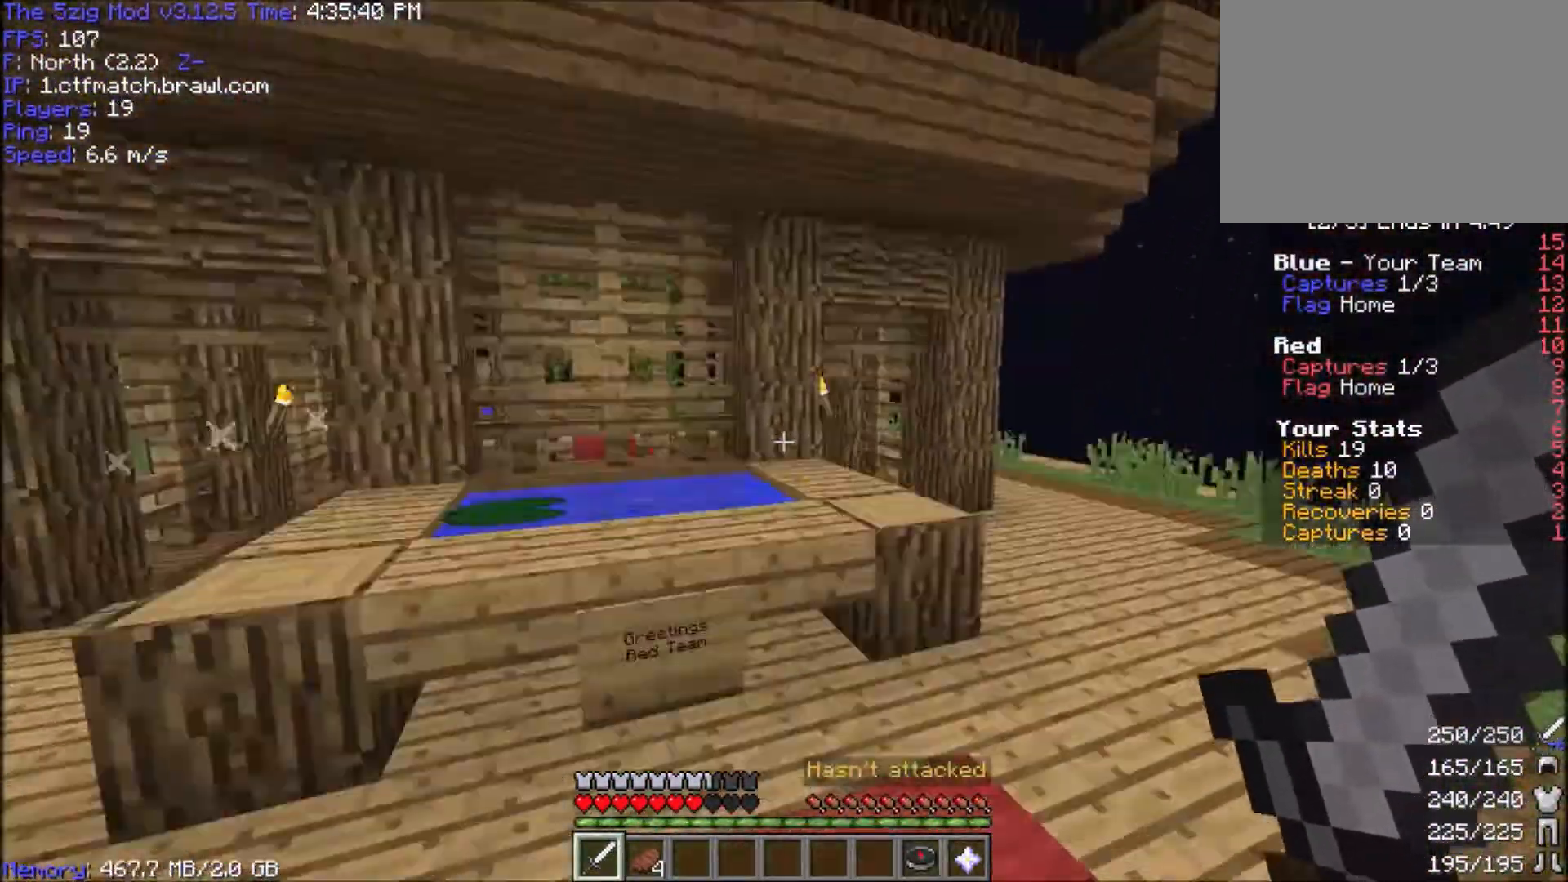
{"keys": ["space", "w"], "mouse": [], "events": [[301, "mouse_right", "down"], [434, "d", "up"], [434, "mouse_right", "up"]]}
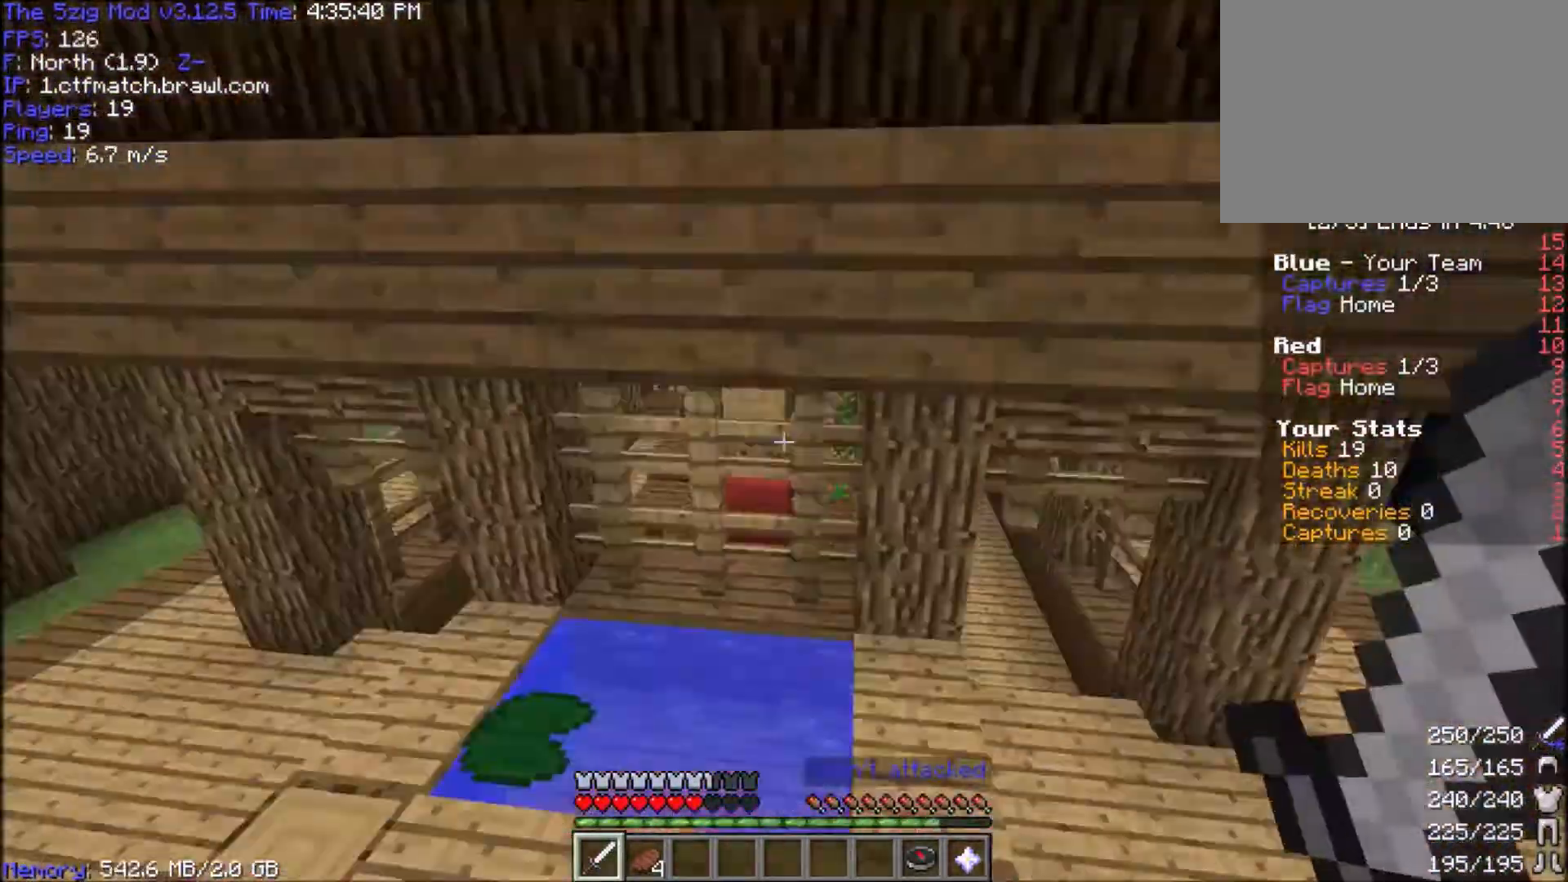
{"keys": ["d", "w"], "mouse": [], "events": [[100, "d", "down"], [267, "space", "up"], [300, "mouse_right", "down"], [467, "mouse_right", "up"]]}
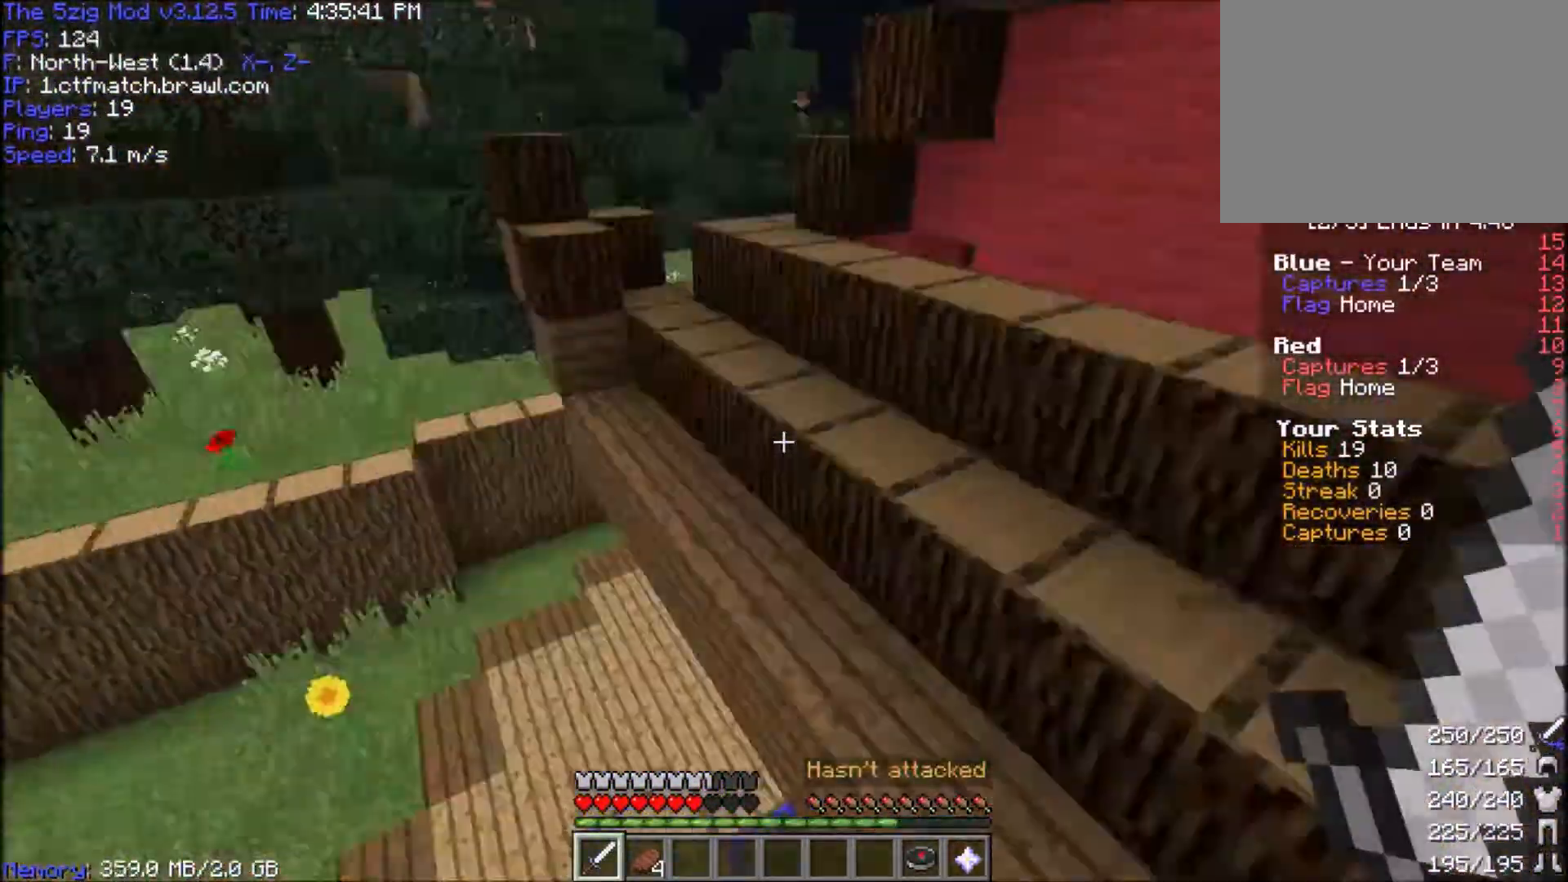
{"keys": ["d"], "mouse": [], "events": [[134, "w", "up"], [267, "s", "down"], [501, "s", "up"]]}
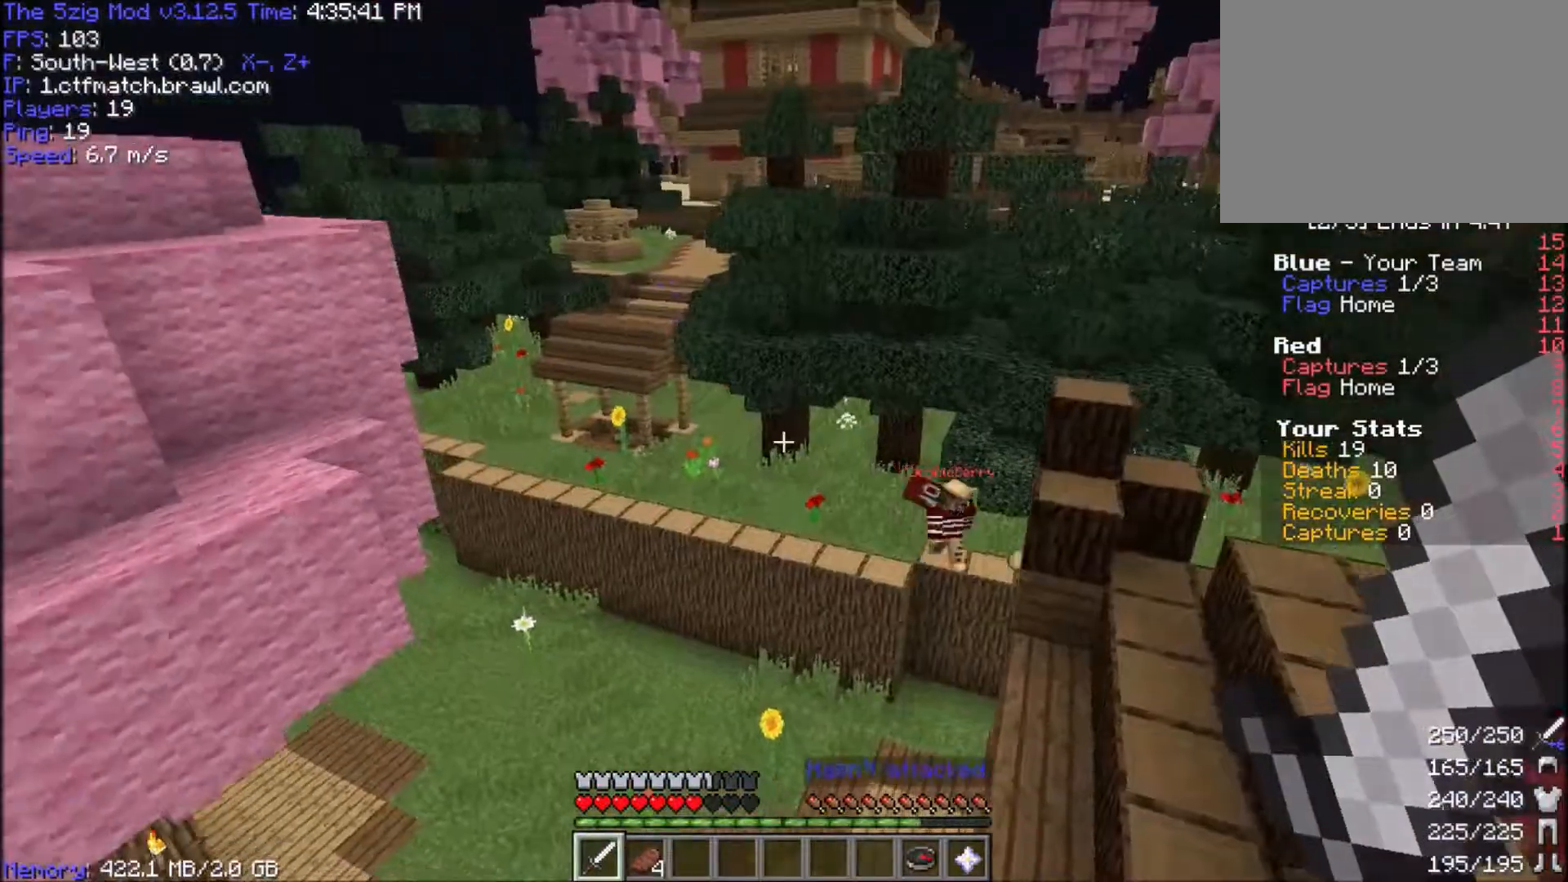
{"keys": ["d", "space", "w"], "mouse": ["right"], "events": [[400, "space", "down"], [400, "w", "down"], [500, "mouse_right", "down"]]}
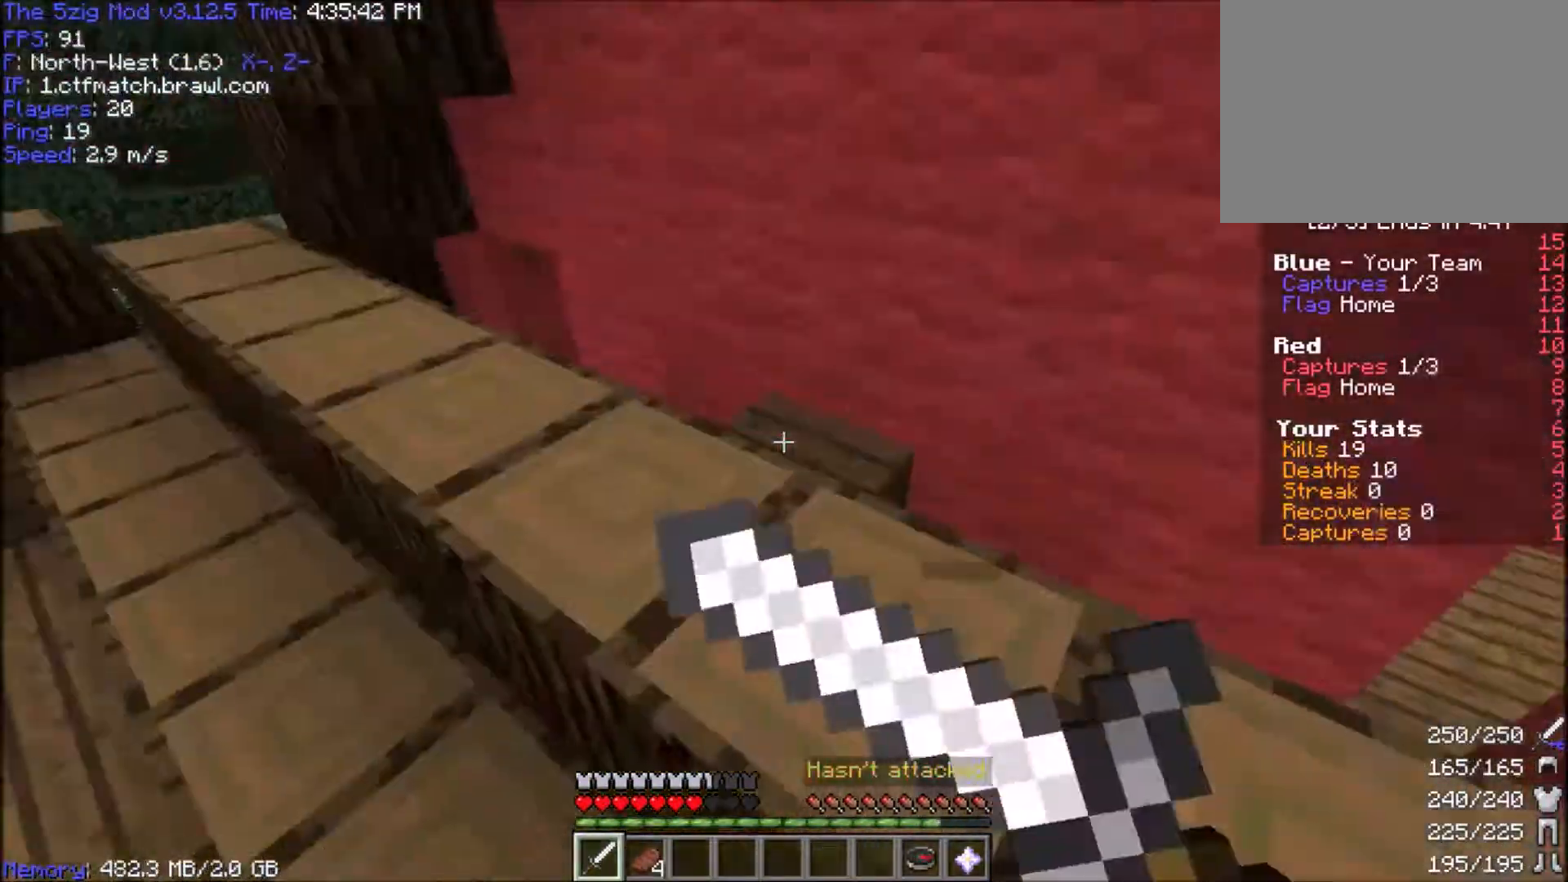
{"keys": ["a", "w"], "mouse": [], "events": [[34, "d", "up"], [67, "mouse_right", "up"], [100, "space", "up"], [434, "a", "down"]]}
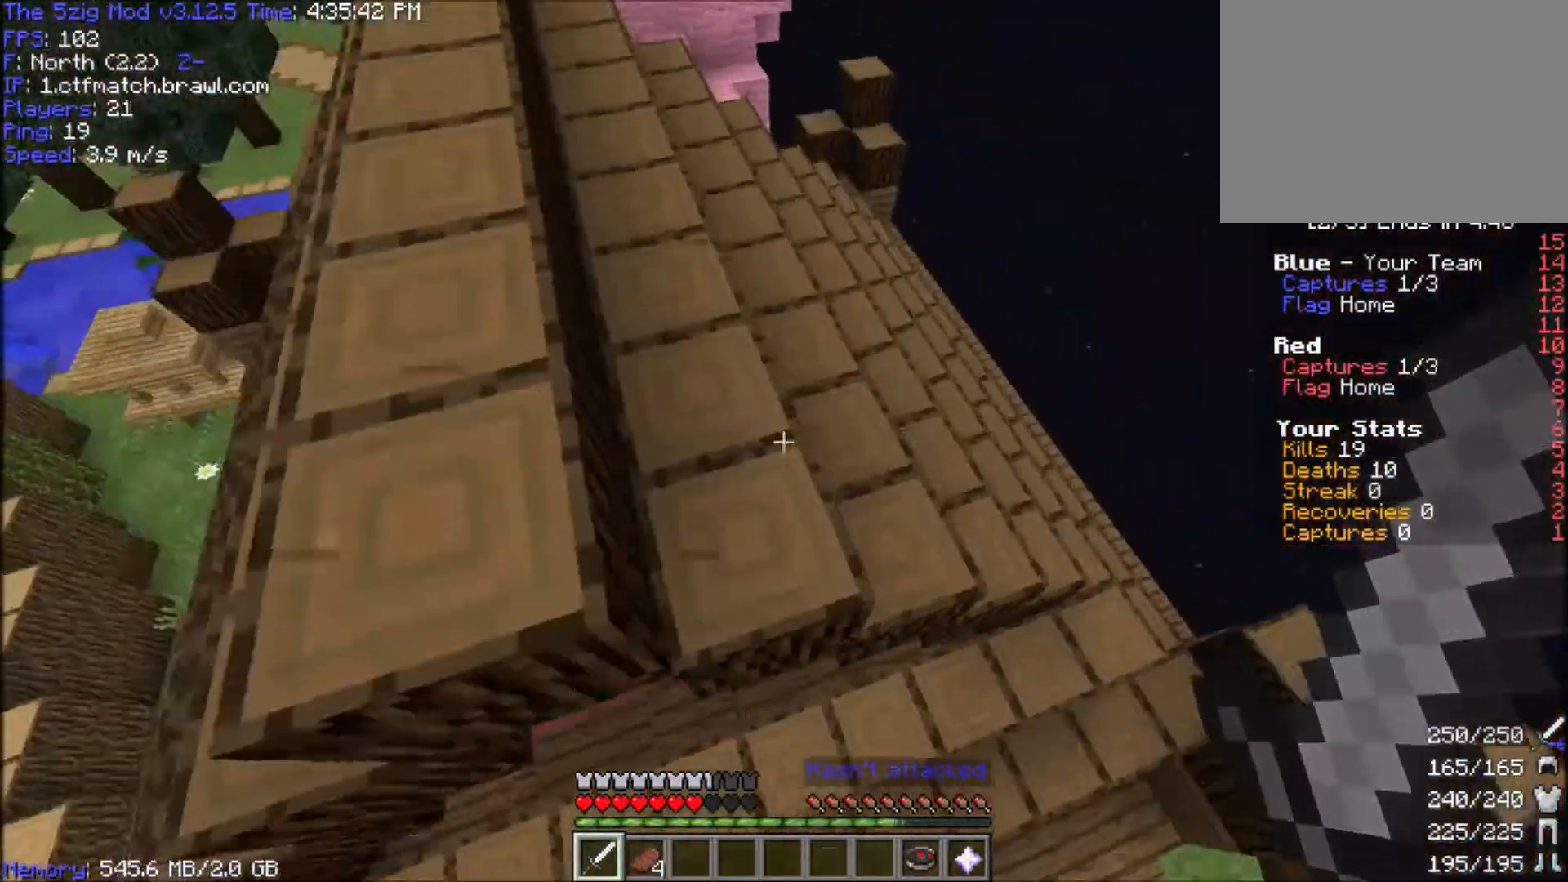
{"keys": ["d", "w"], "mouse": [], "events": [[33, "d", "down"], [167, "a", "up"]]}